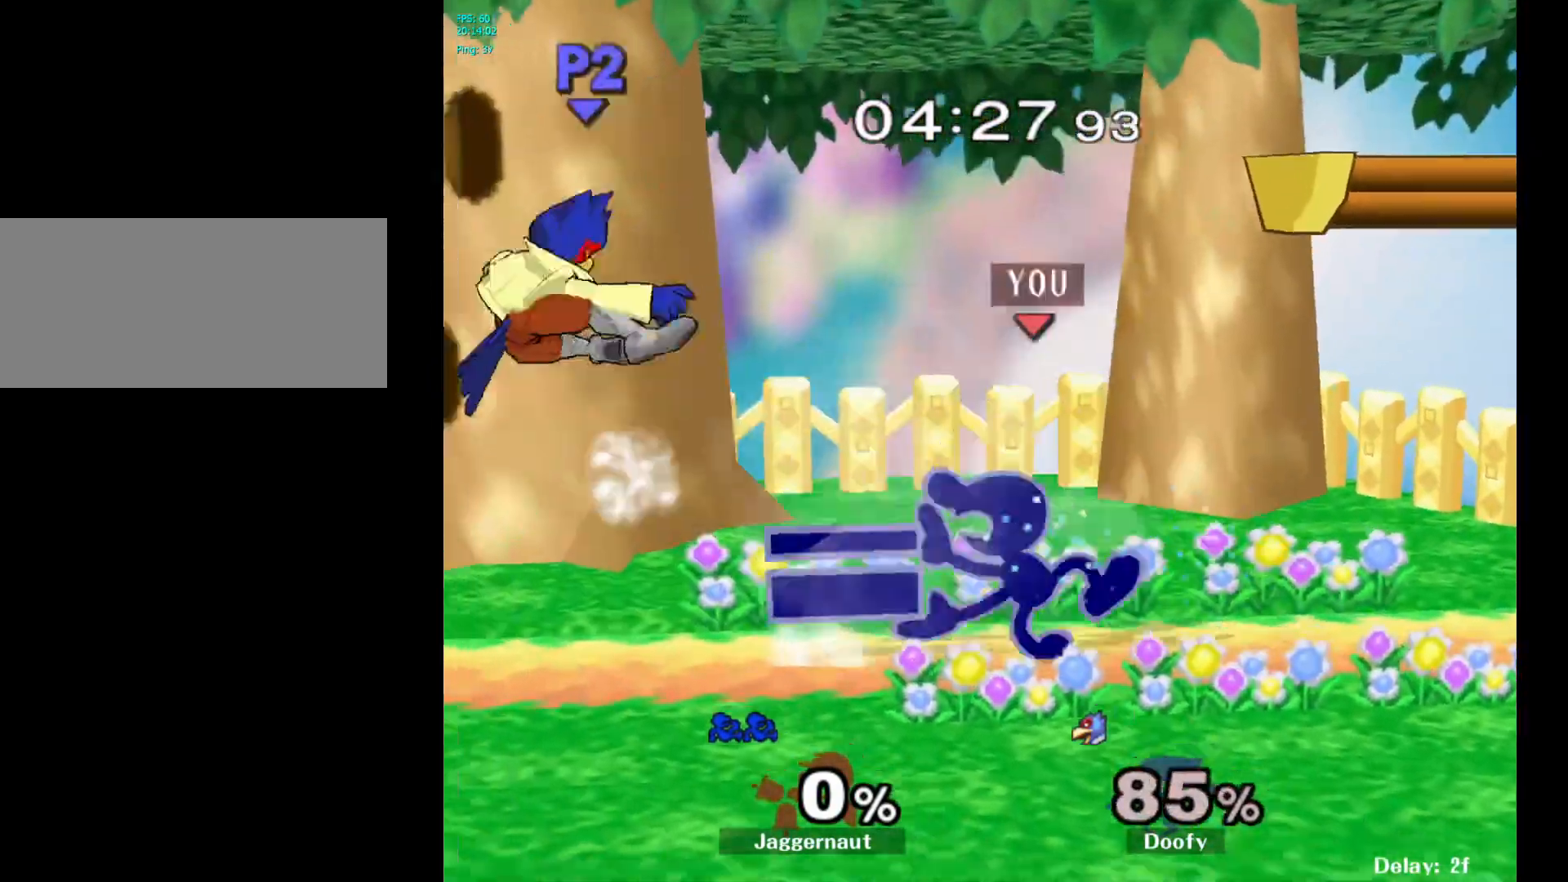
Gameplay with a controller (Nintendo layout); each line is a JSON object with the inputs held at the frame after it. "events" lists button and stick changes between this image and that frame as [ms after this image, input, new state], when the widget could be followed in between. Not read: L3 R3.
{"buttons": [], "left_stick": "left", "right_stick": "center", "events": [[150, "R1", "up"], [150, "left_stick", "center"], [367, "left_stick", "left"]]}
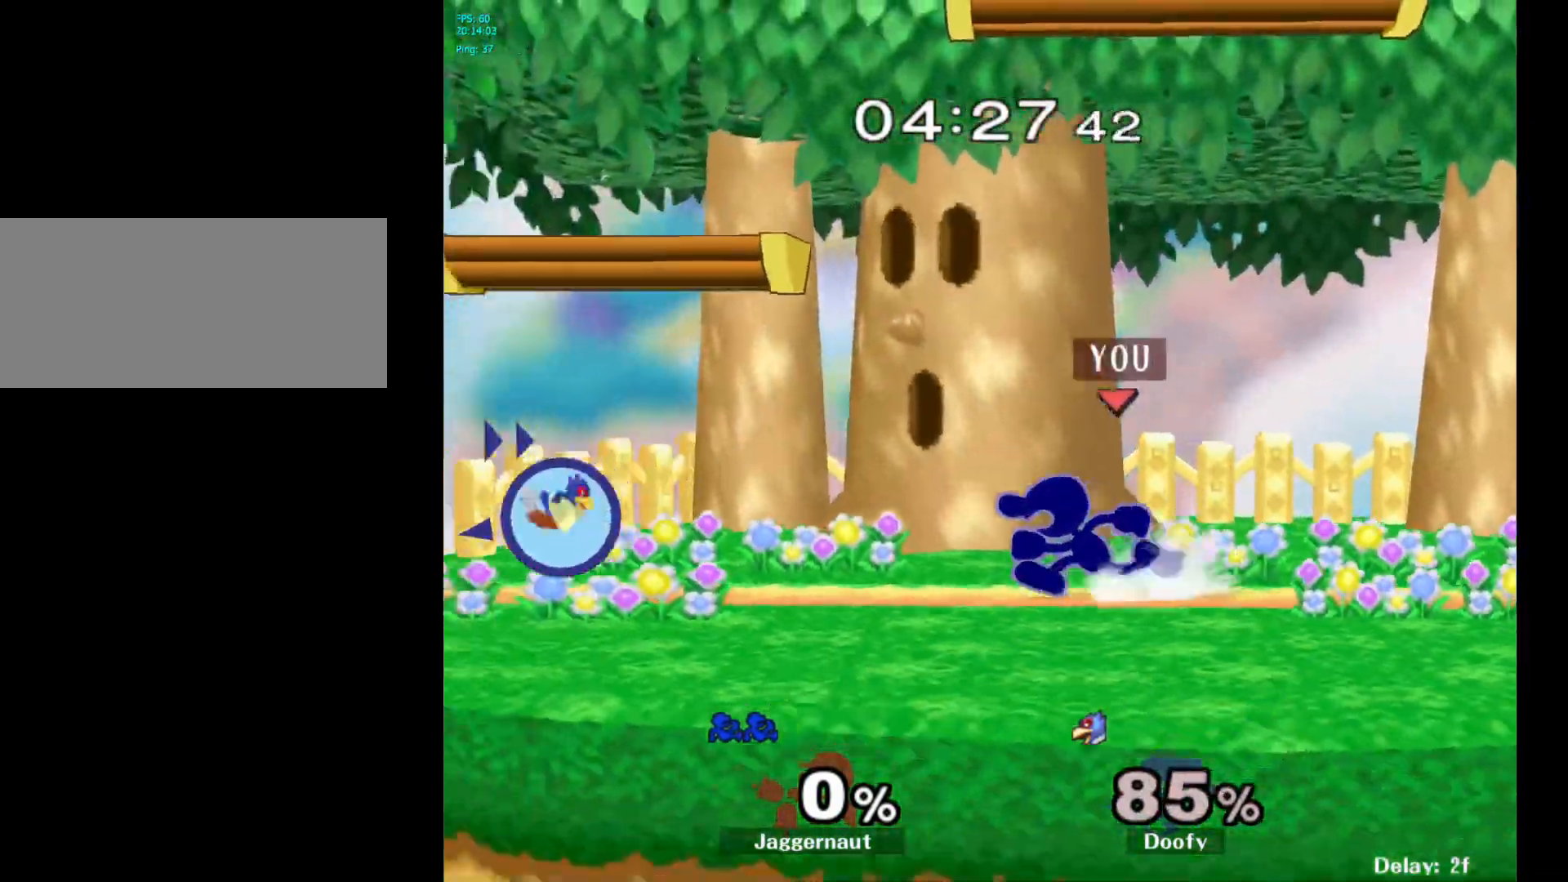
{"buttons": [], "left_stick": "center", "right_stick": "center", "events": [[183, "left_stick", "down"], [383, "left_stick", "down-left"], [483, "left_stick", "center"]]}
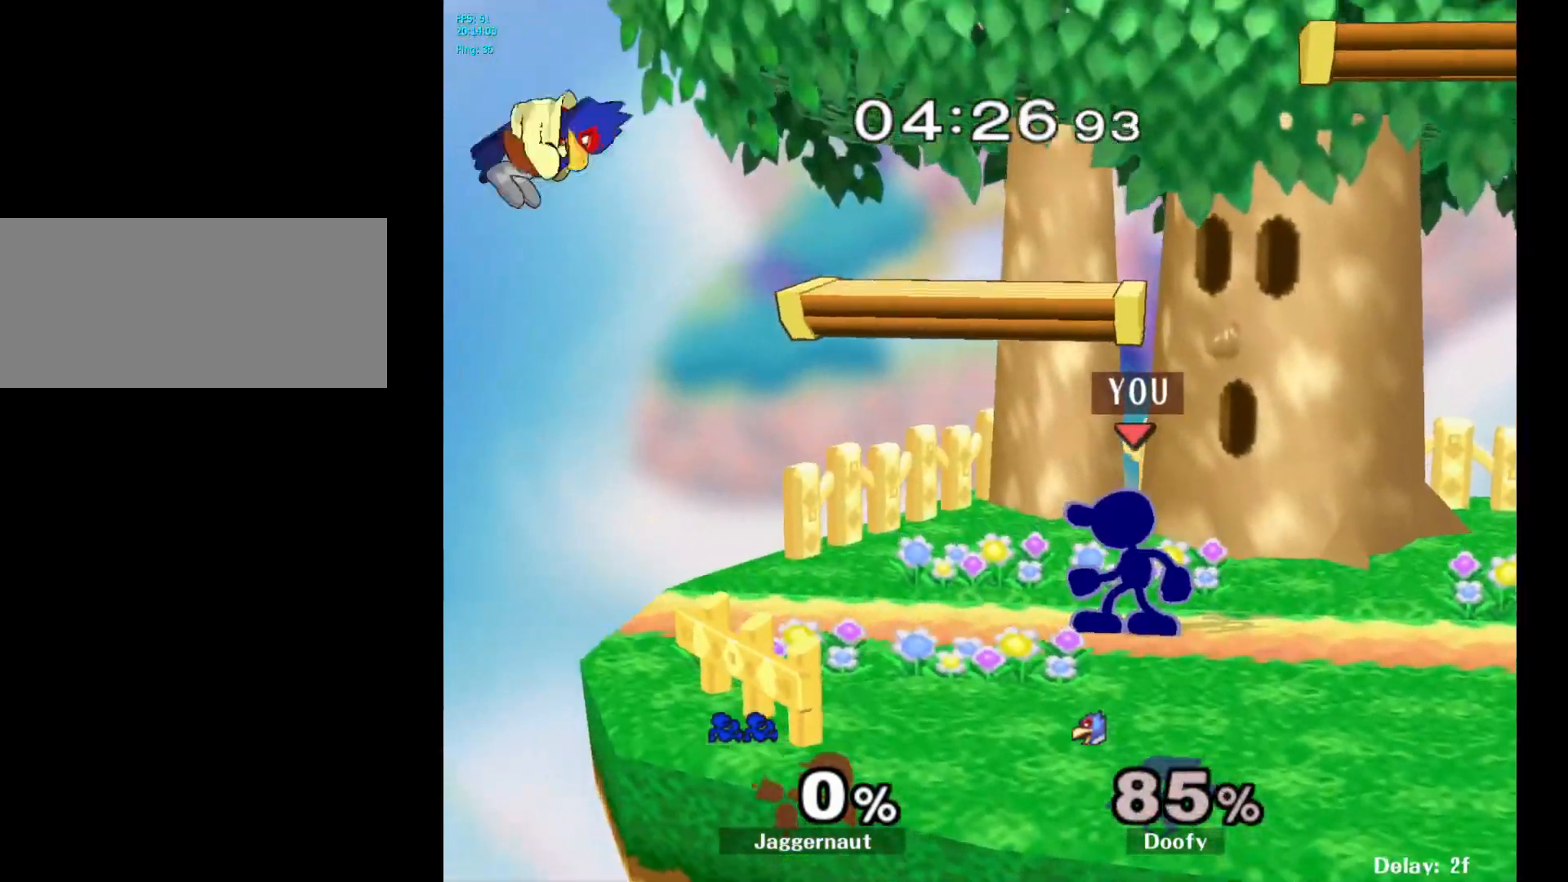
{"buttons": ["Y", "R1"], "left_stick": "down", "right_stick": "center", "events": [[33, "left_stick", "down-right"], [67, "Y", "down"], [117, "R1", "down"], [183, "left_stick", "down"], [267, "Y", "up"], [283, "R1", "up"], [317, "left_stick", "center"], [417, "Y", "down"], [417, "left_stick", "down"], [500, "R1", "down"]]}
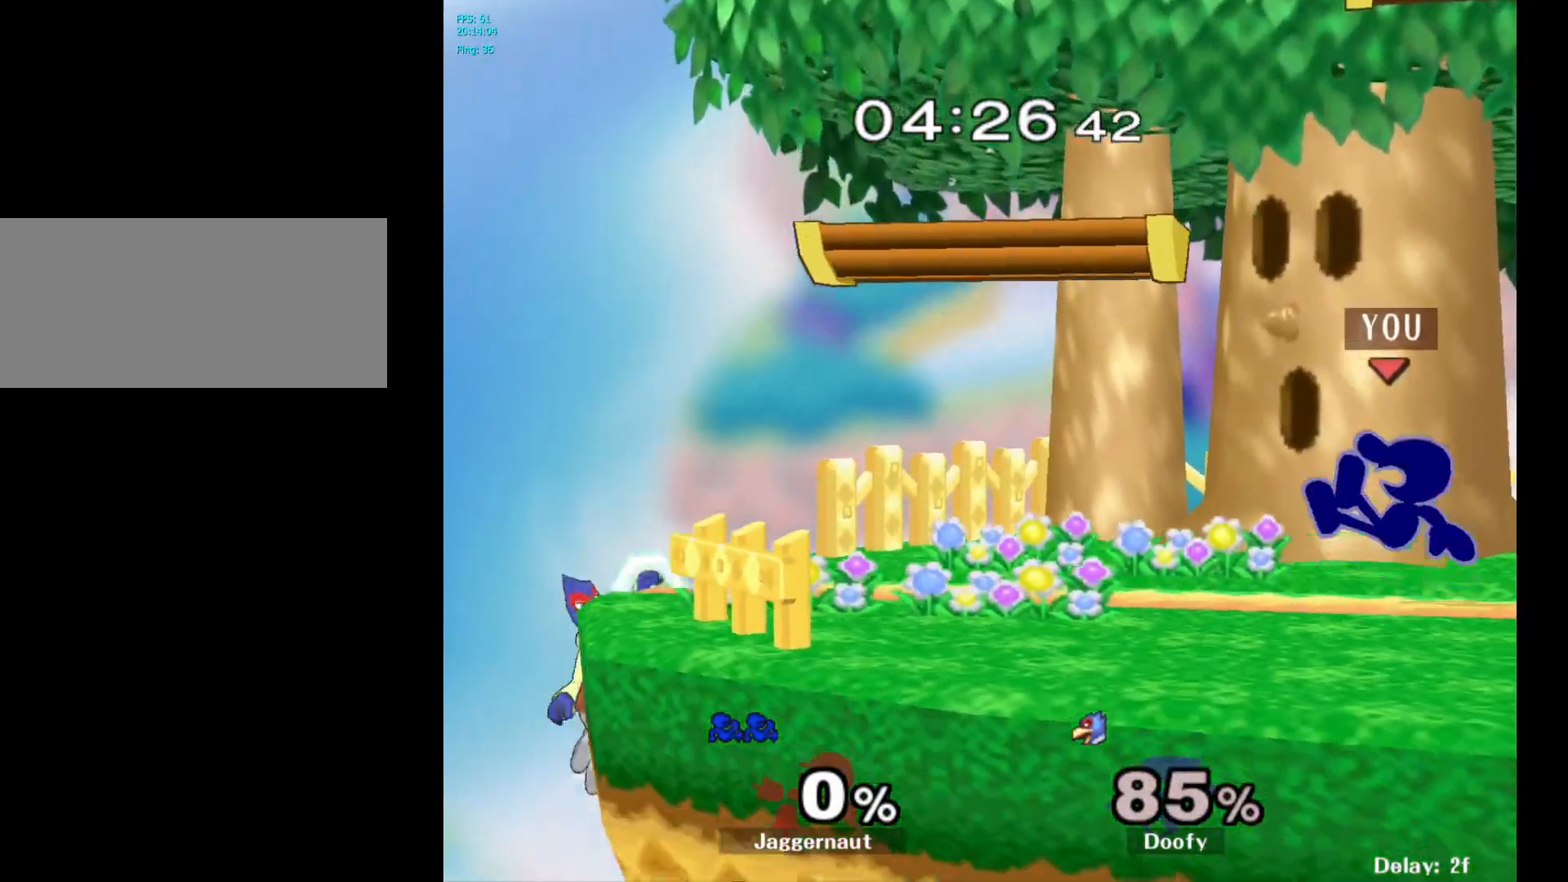
{"buttons": [], "left_stick": "center", "right_stick": "center", "events": [[117, "Y", "up"], [150, "R1", "up"], [183, "left_stick", "center"], [283, "left_stick", "left"], [467, "left_stick", "center"]]}
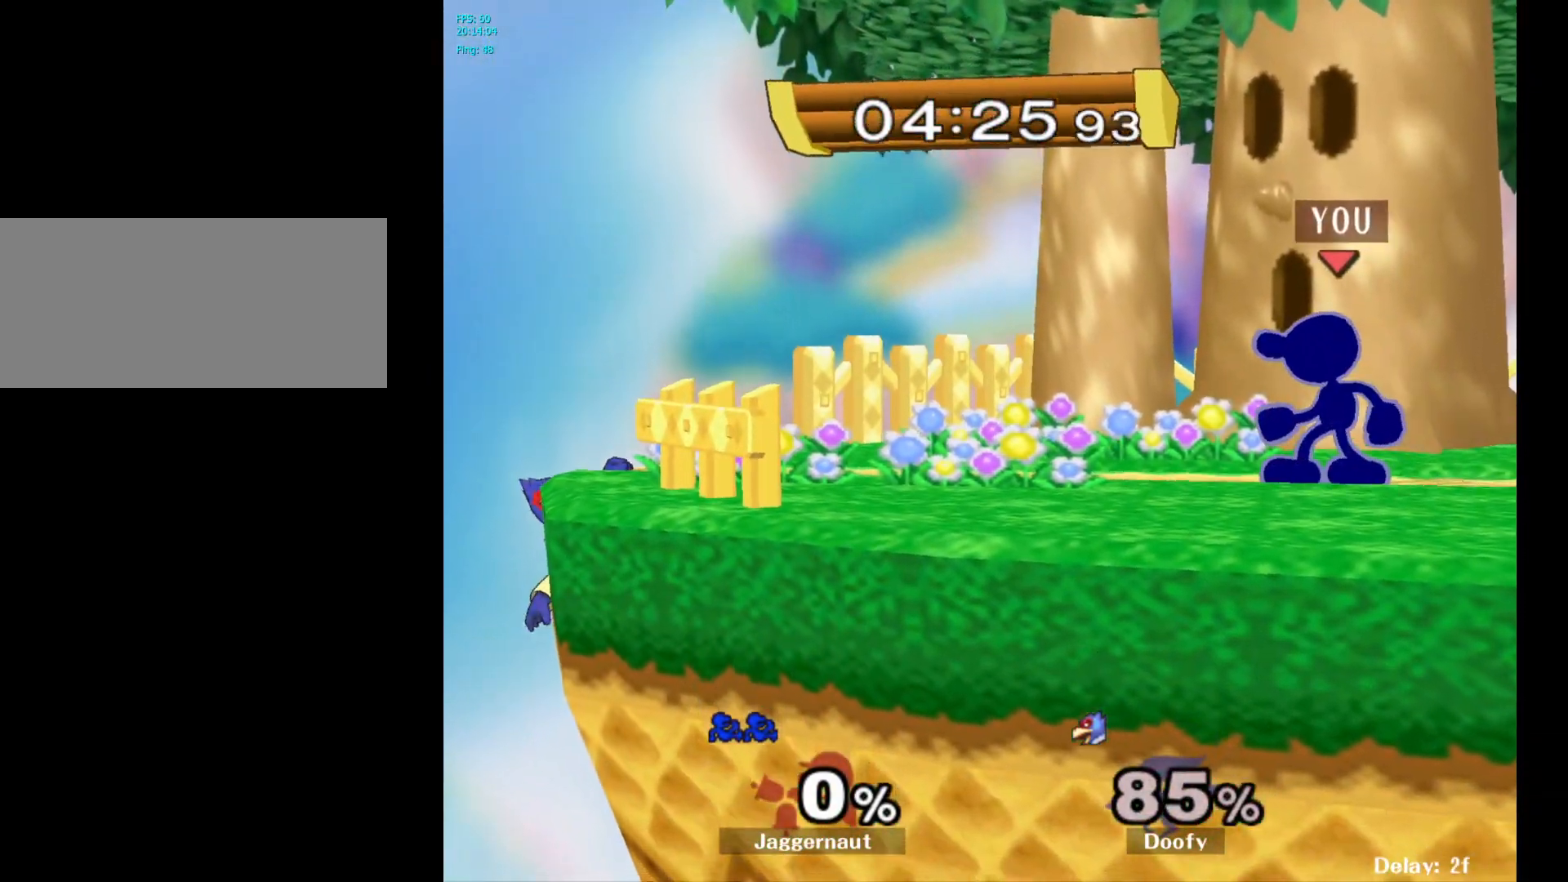
{"buttons": [], "left_stick": "center", "right_stick": "center", "events": [[167, "Y", "down"], [183, "left_stick", "down-right"], [250, "R1", "down"], [350, "Y", "up"], [367, "left_stick", "center"], [383, "R1", "up"]]}
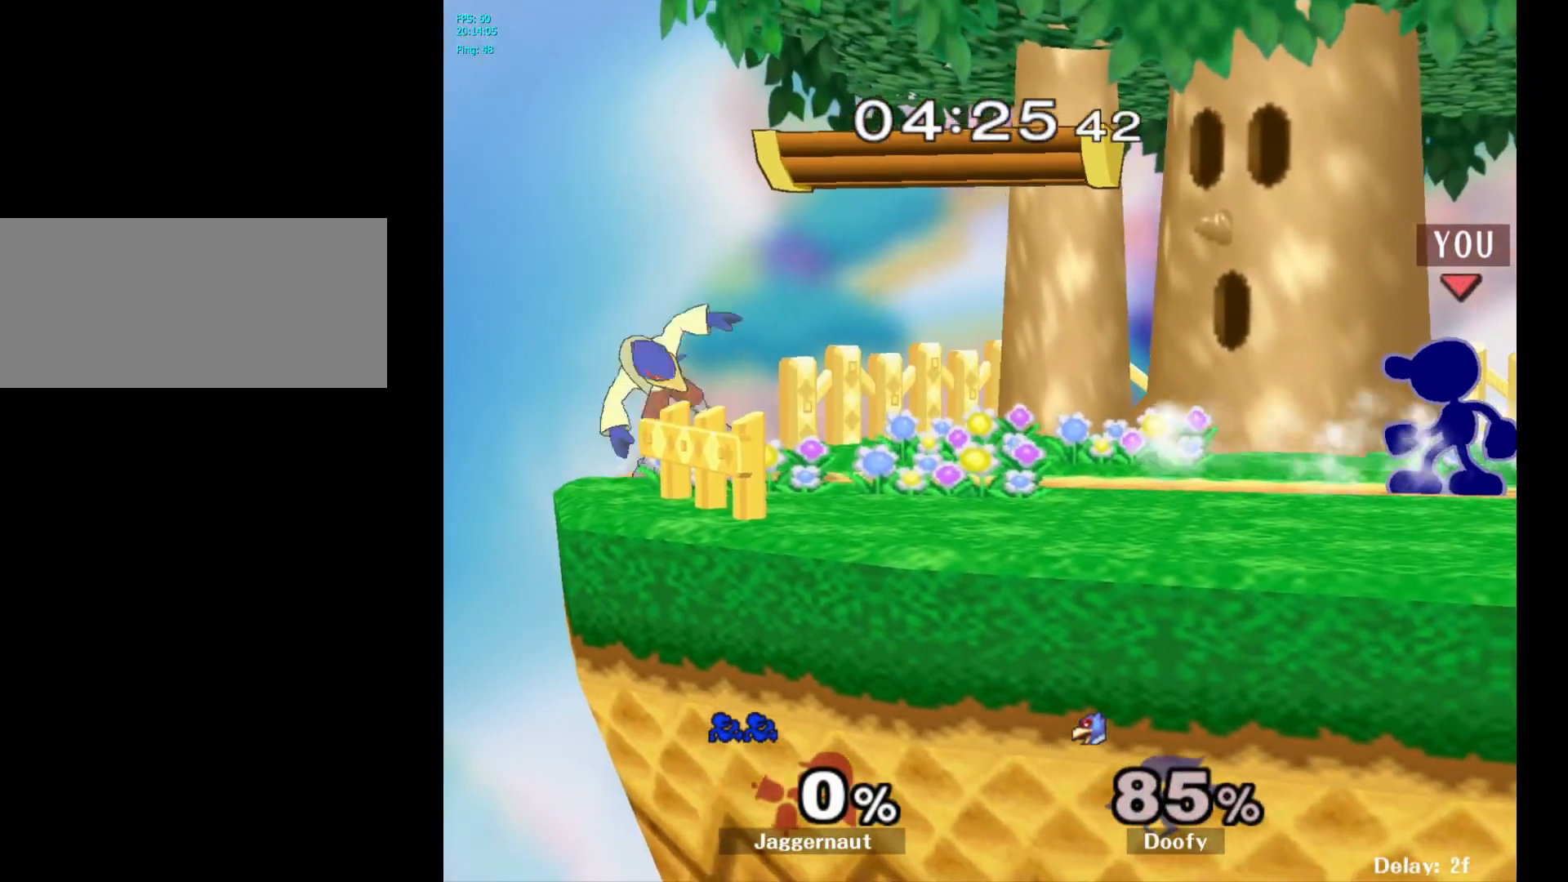
{"buttons": [], "left_stick": "center", "right_stick": "center", "events": []}
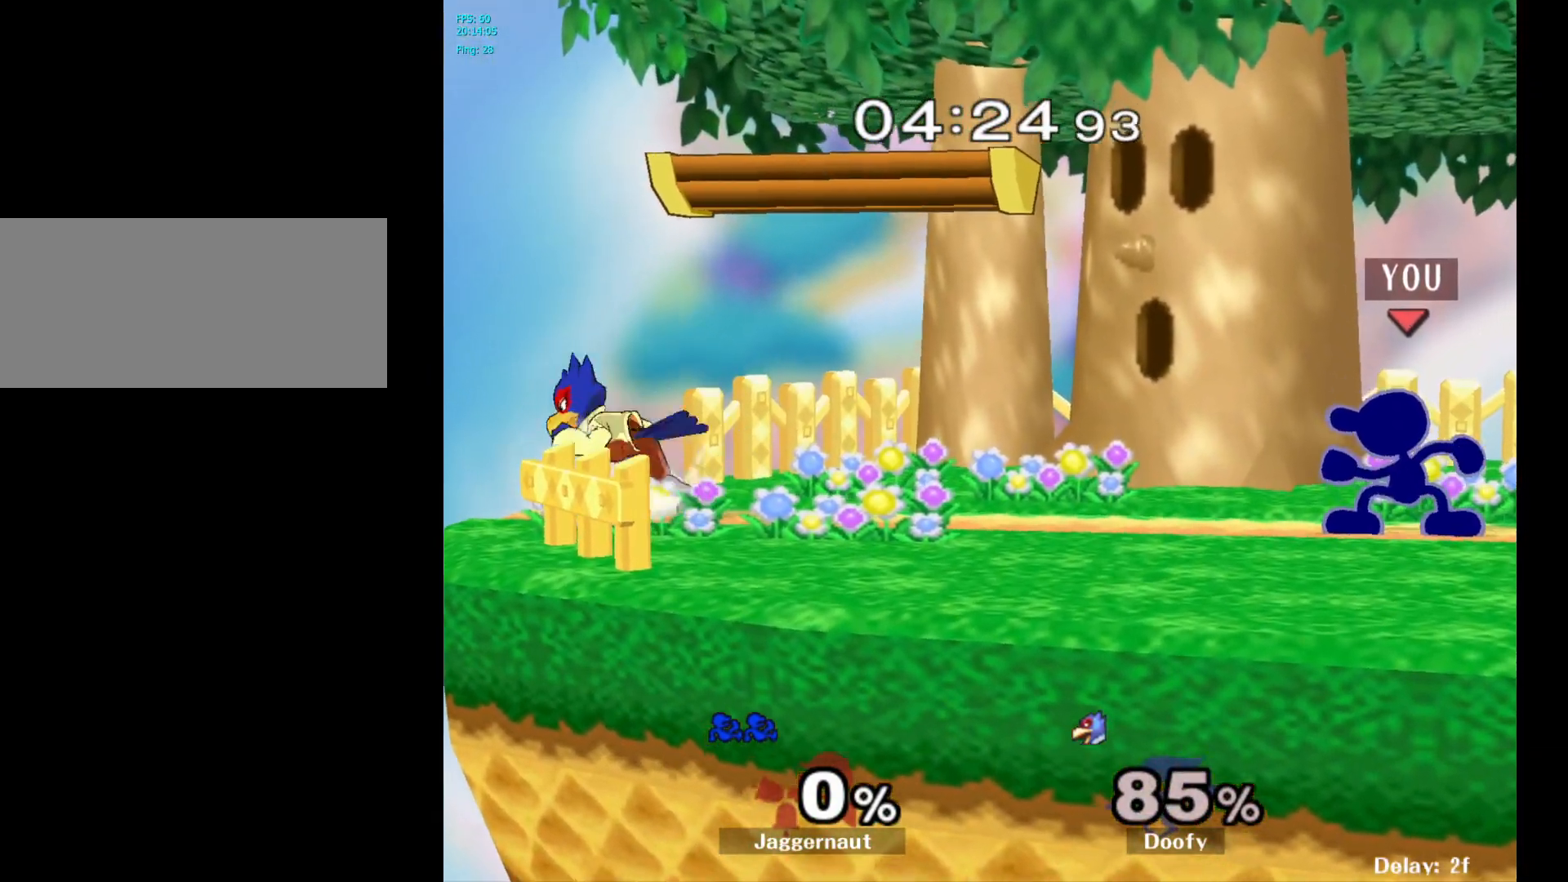
{"buttons": [], "left_stick": "center", "right_stick": "center", "events": [[33, "left_stick", "left"], [183, "Y", "down"], [217, "left_stick", "down-right"], [267, "R1", "down"], [383, "Y", "up"], [417, "R1", "up"], [417, "left_stick", "center"]]}
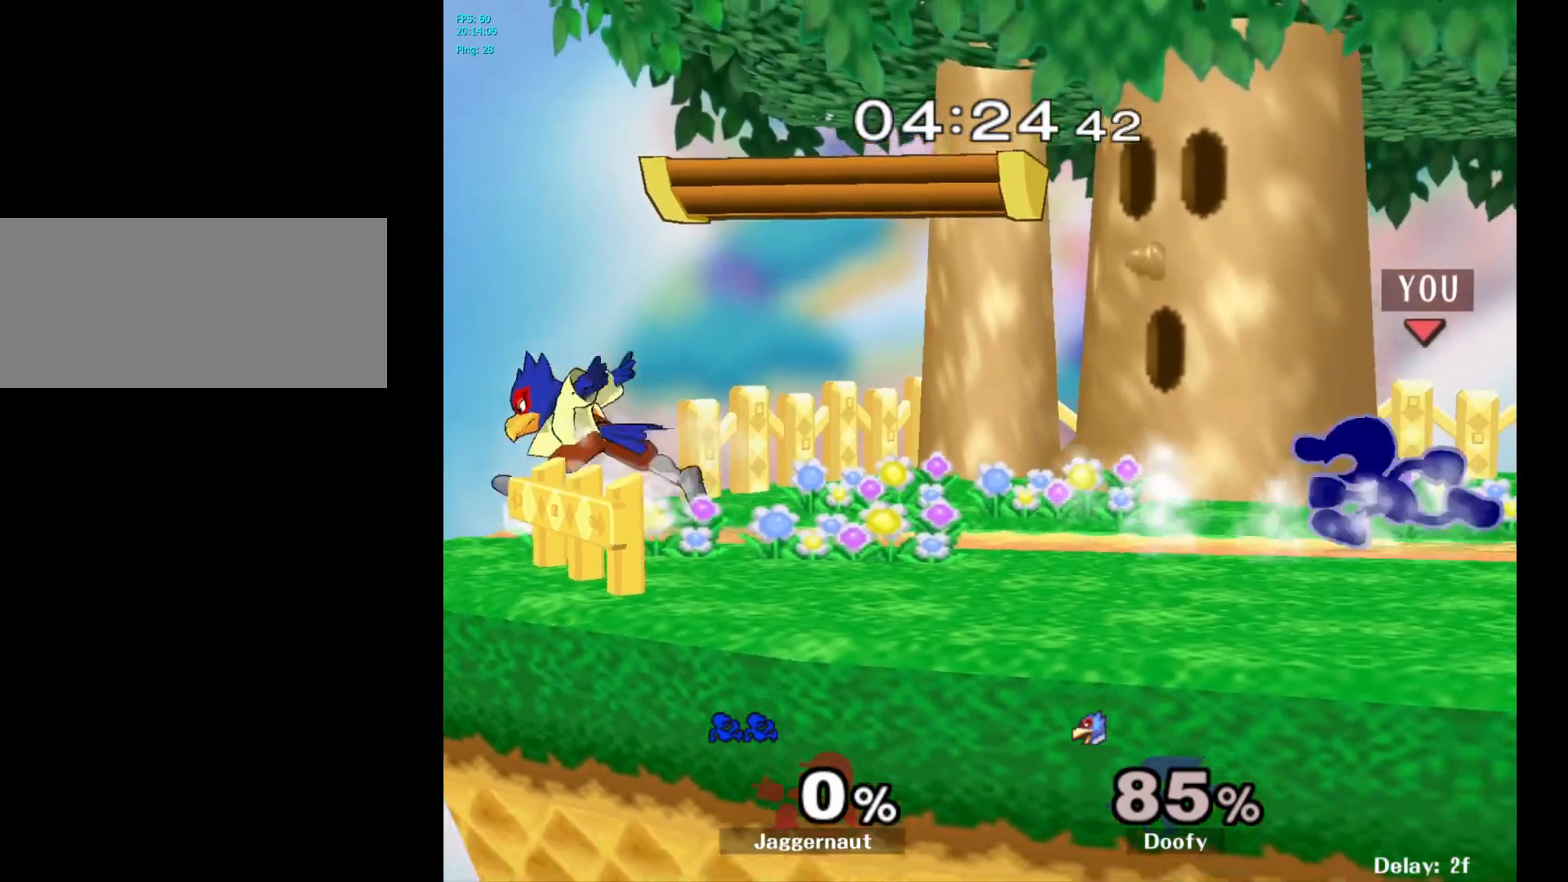
{"buttons": ["R1"], "left_stick": "down", "right_stick": "center", "events": [[17, "left_stick", "left"], [50, "Y", "down"], [67, "Y", "up"], [167, "A", "down"], [267, "A", "up"], [317, "left_stick", "center"], [433, "left_stick", "down"], [450, "R1", "down"]]}
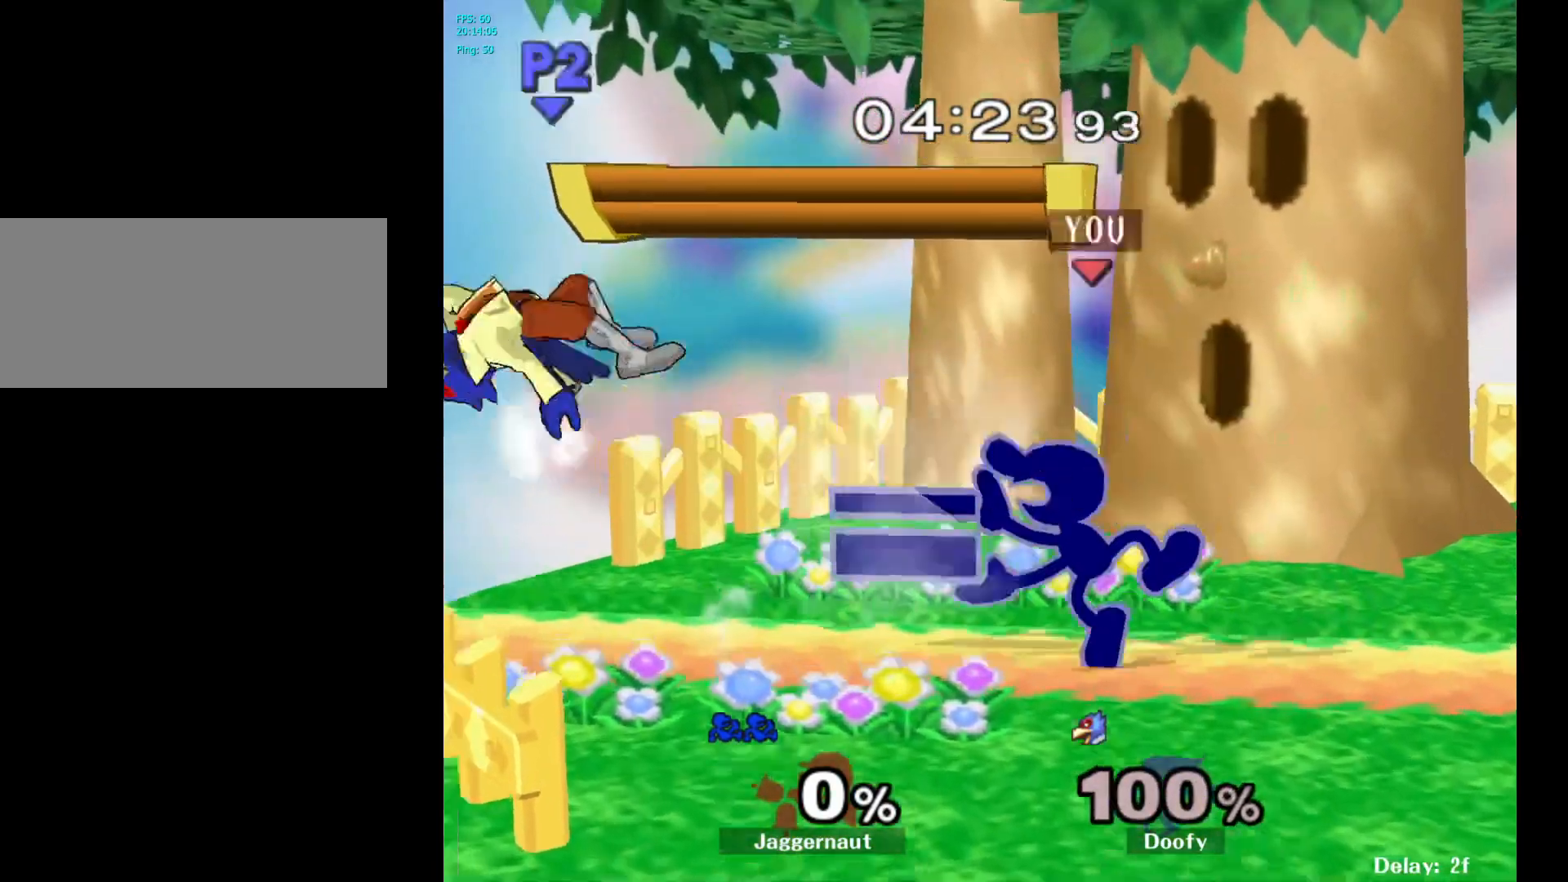
{"buttons": [], "left_stick": "center", "right_stick": "center", "events": [[133, "left_stick", "center"], [150, "R1", "up"]]}
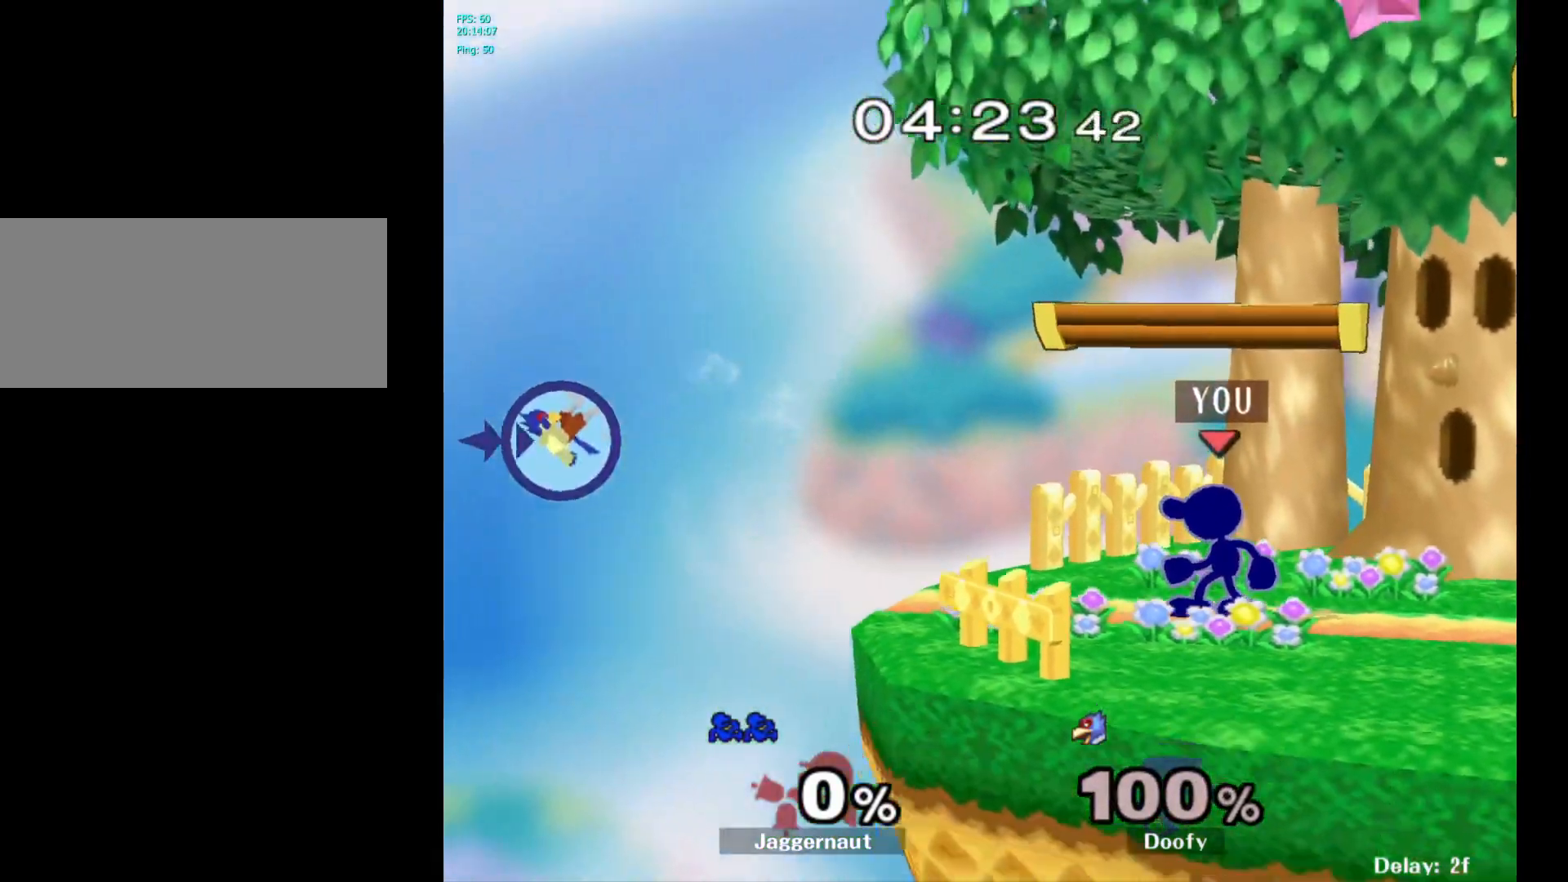
{"buttons": [], "left_stick": "center", "right_stick": "center", "events": [[367, "left_stick", "right"], [450, "left_stick", "center"]]}
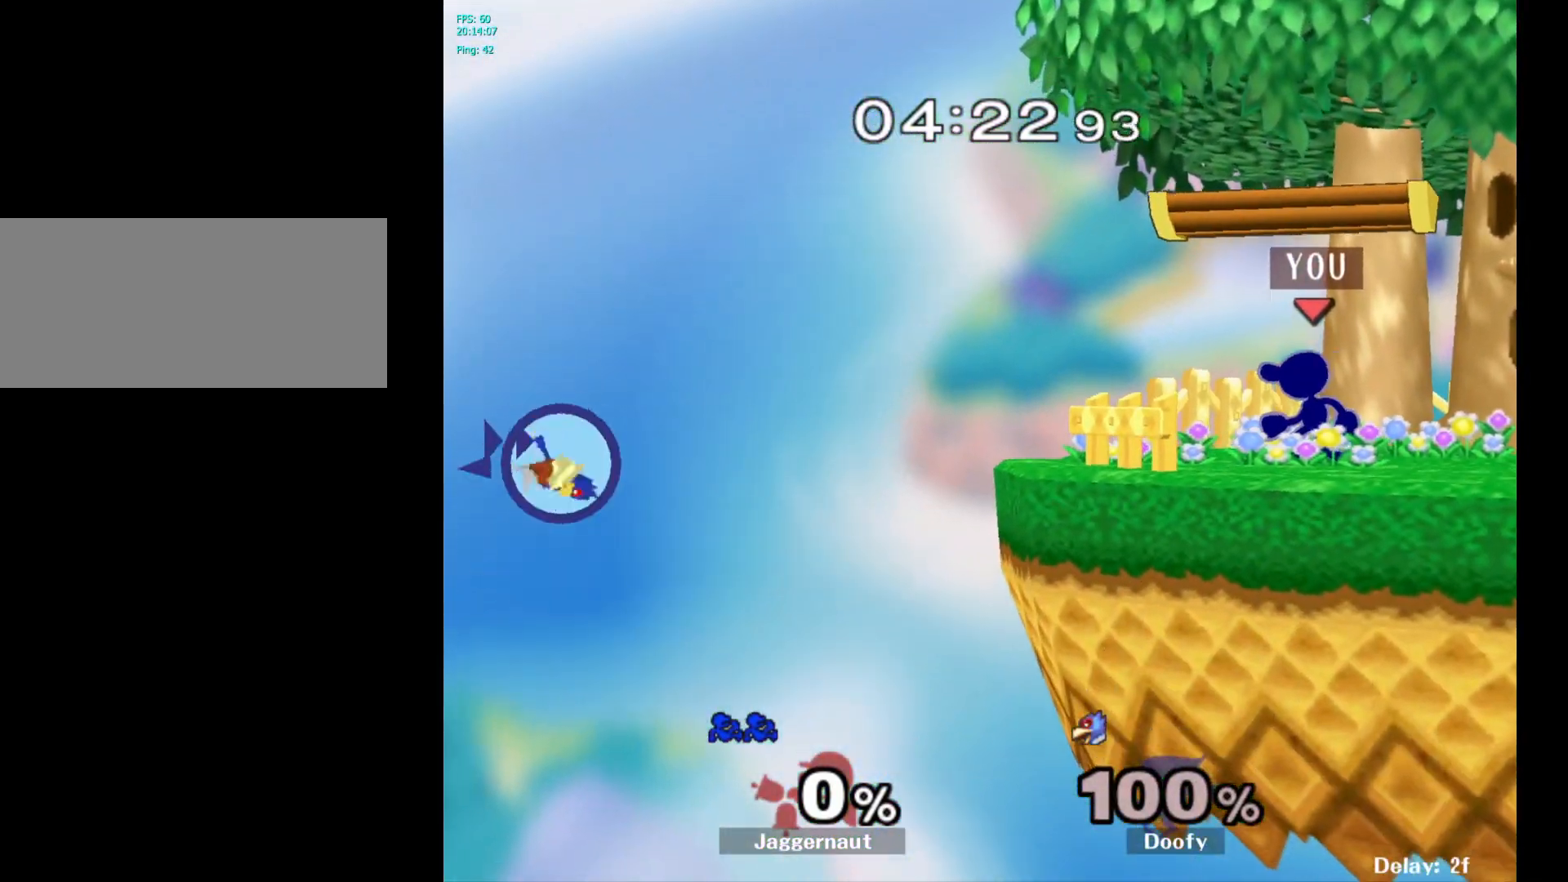
{"buttons": [], "left_stick": "center", "right_stick": "center", "events": []}
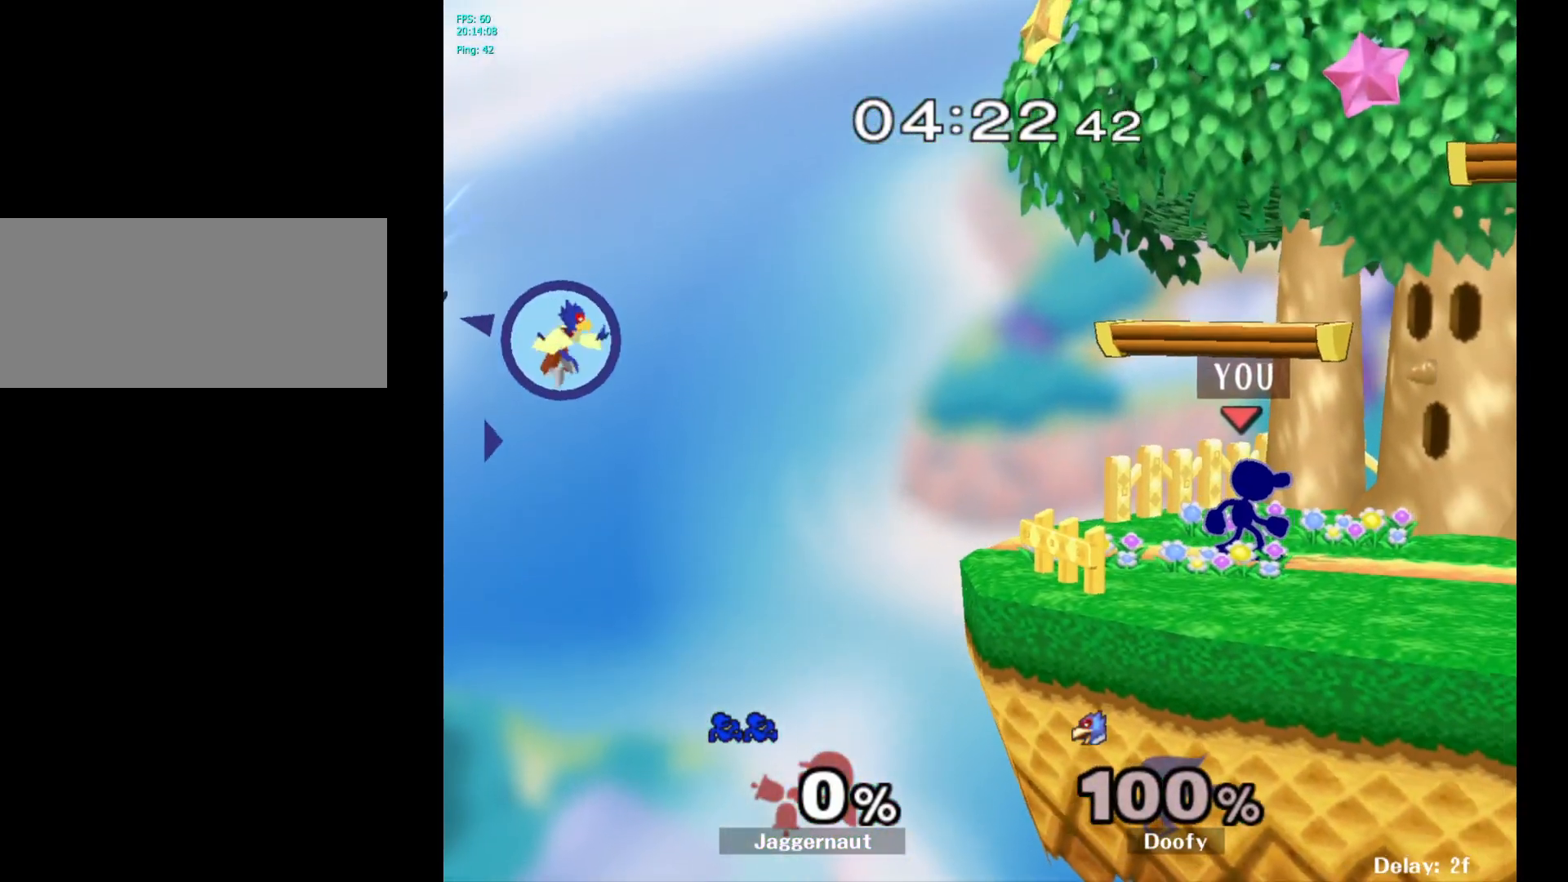
{"buttons": [], "left_stick": "center", "right_stick": "center", "events": [[67, "left_stick", "left"], [167, "Y", "down"], [200, "Y", "up"], [450, "left_stick", "center"]]}
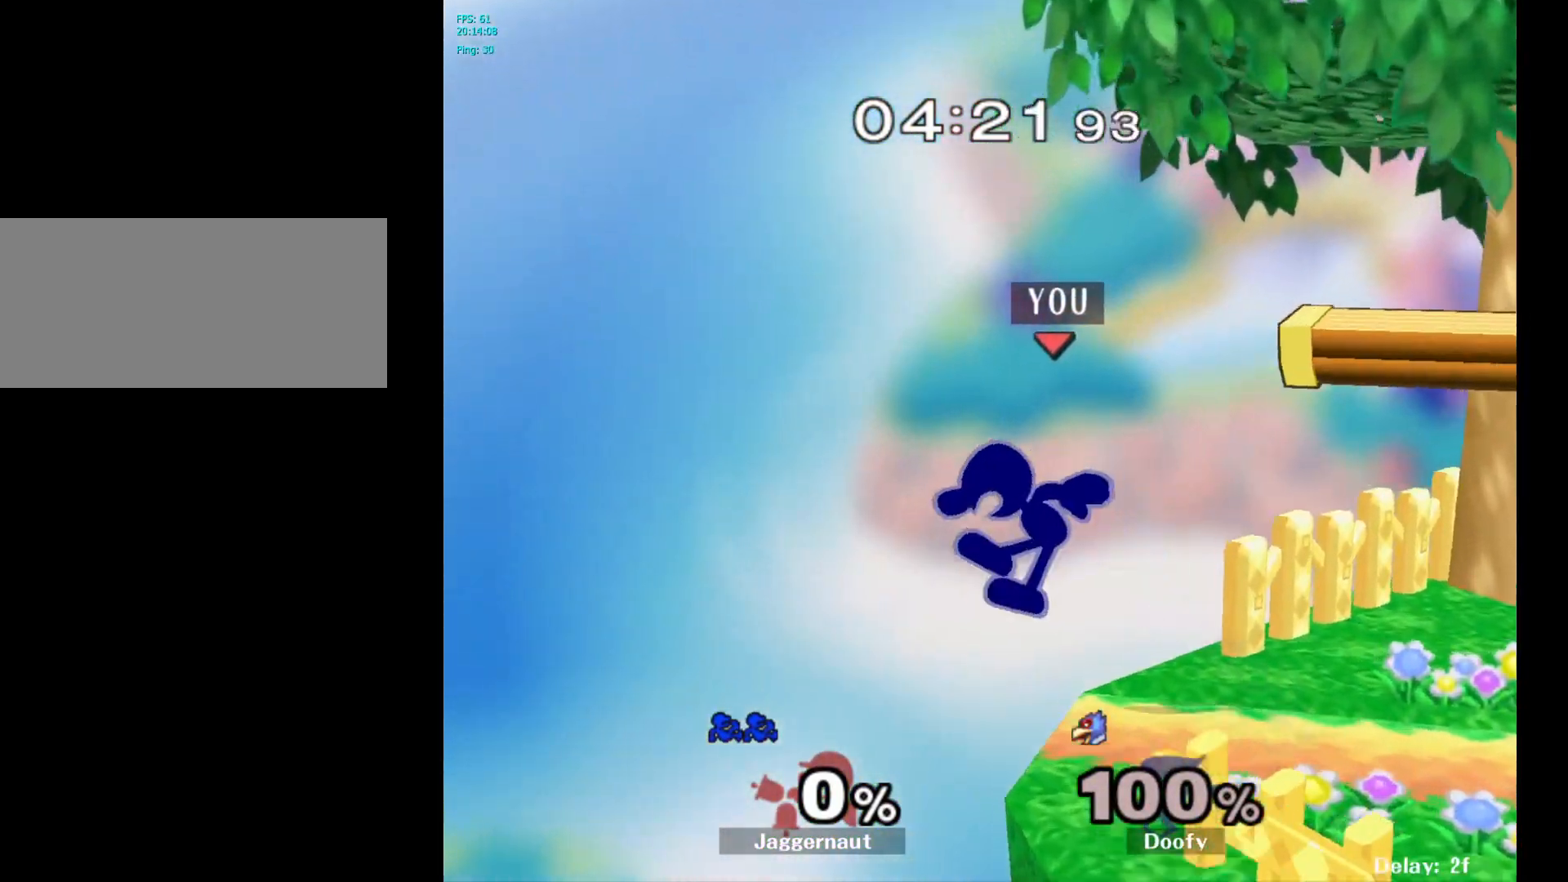
{"buttons": [], "left_stick": "center", "right_stick": "center", "events": [[50, "right_stick", "left"], [150, "right_stick", "center"]]}
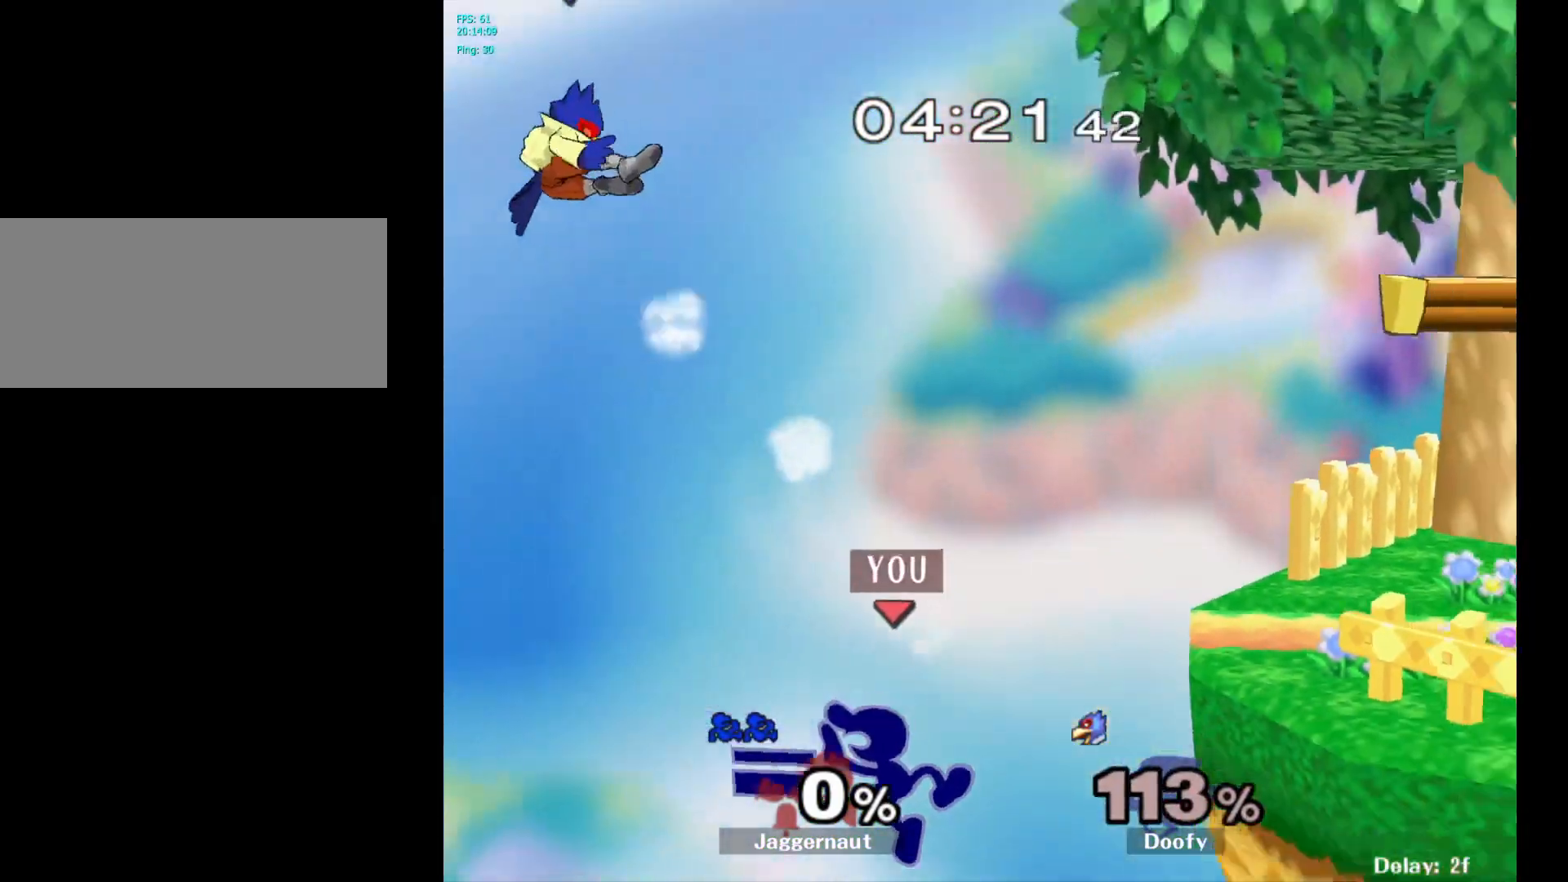
{"buttons": [], "left_stick": "left", "right_stick": "center", "events": [[483, "left_stick", "left"]]}
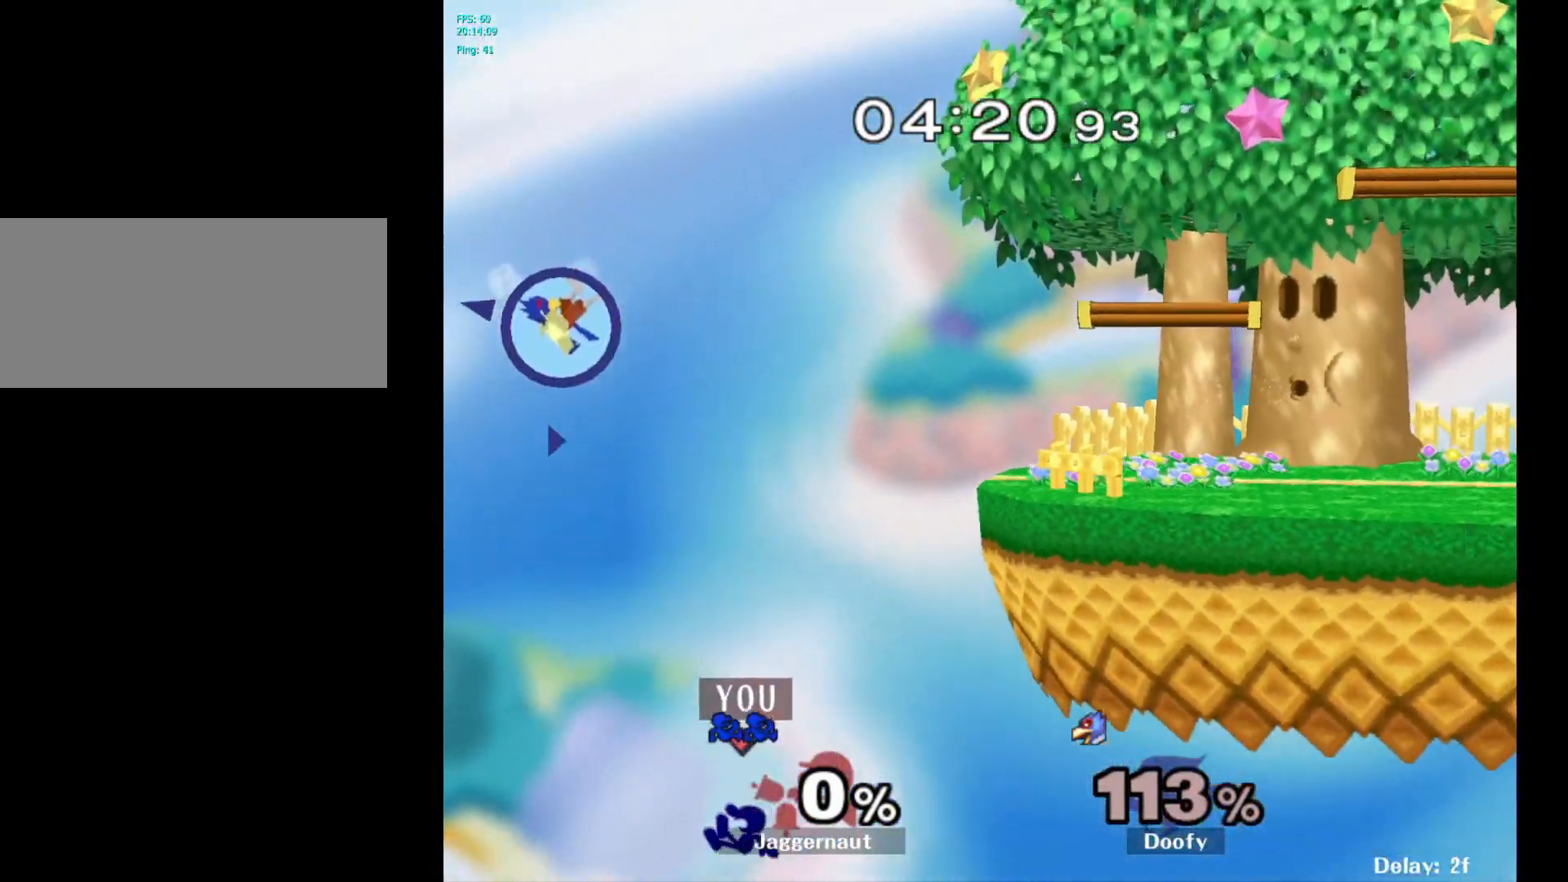
{"buttons": ["Y"], "left_stick": "left", "right_stick": "center", "events": [[67, "Y", "down"]]}
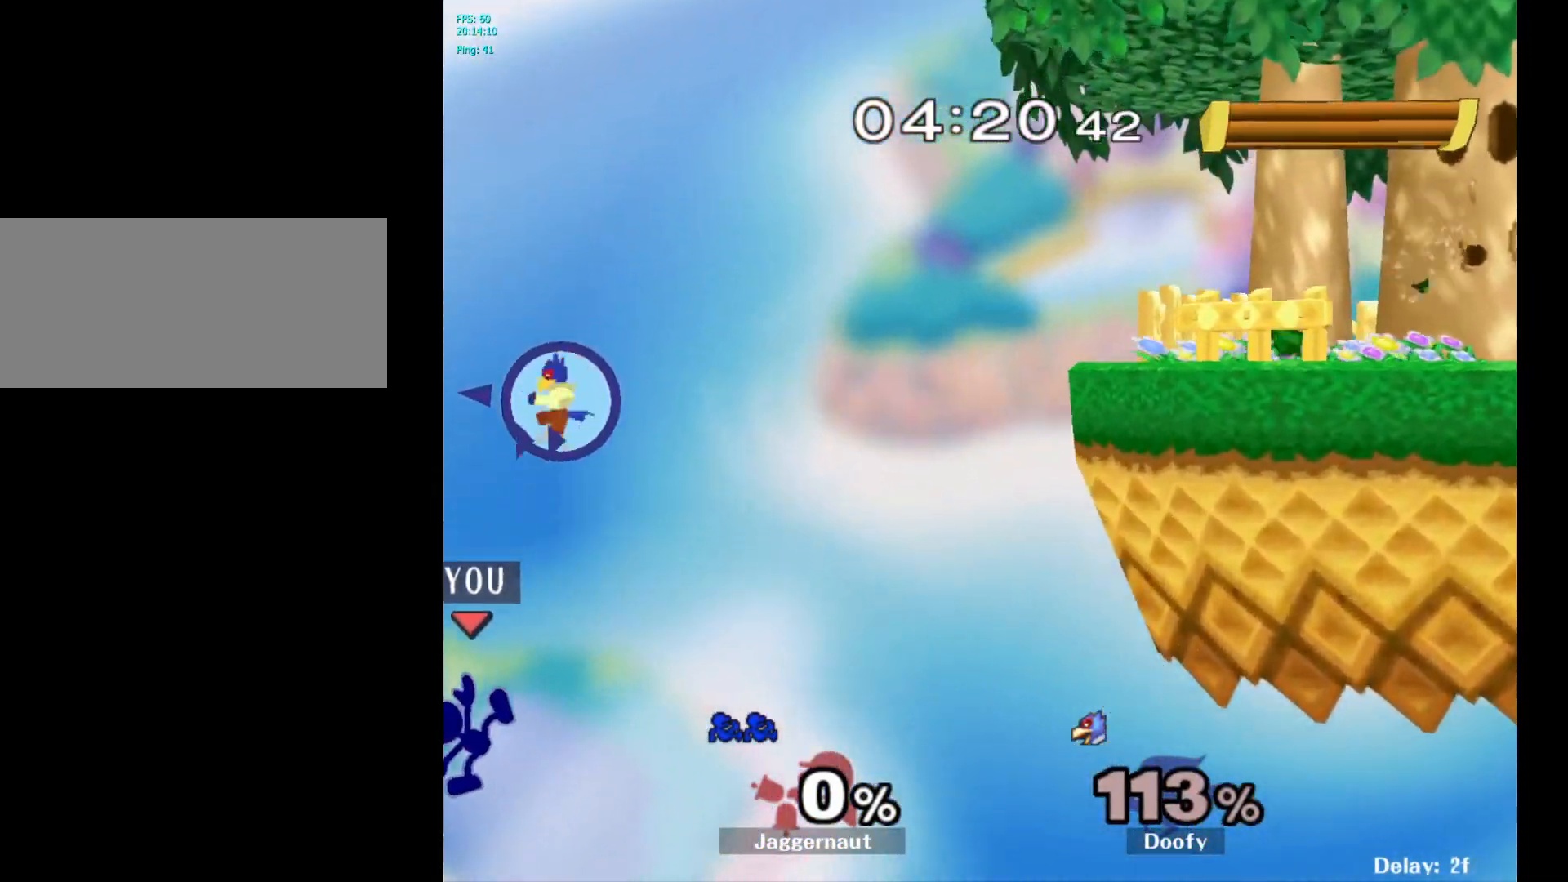
{"buttons": ["B"], "left_stick": "up-left", "right_stick": "center", "events": [[83, "Y", "up"], [317, "left_stick", "up-left"], [383, "B", "down"]]}
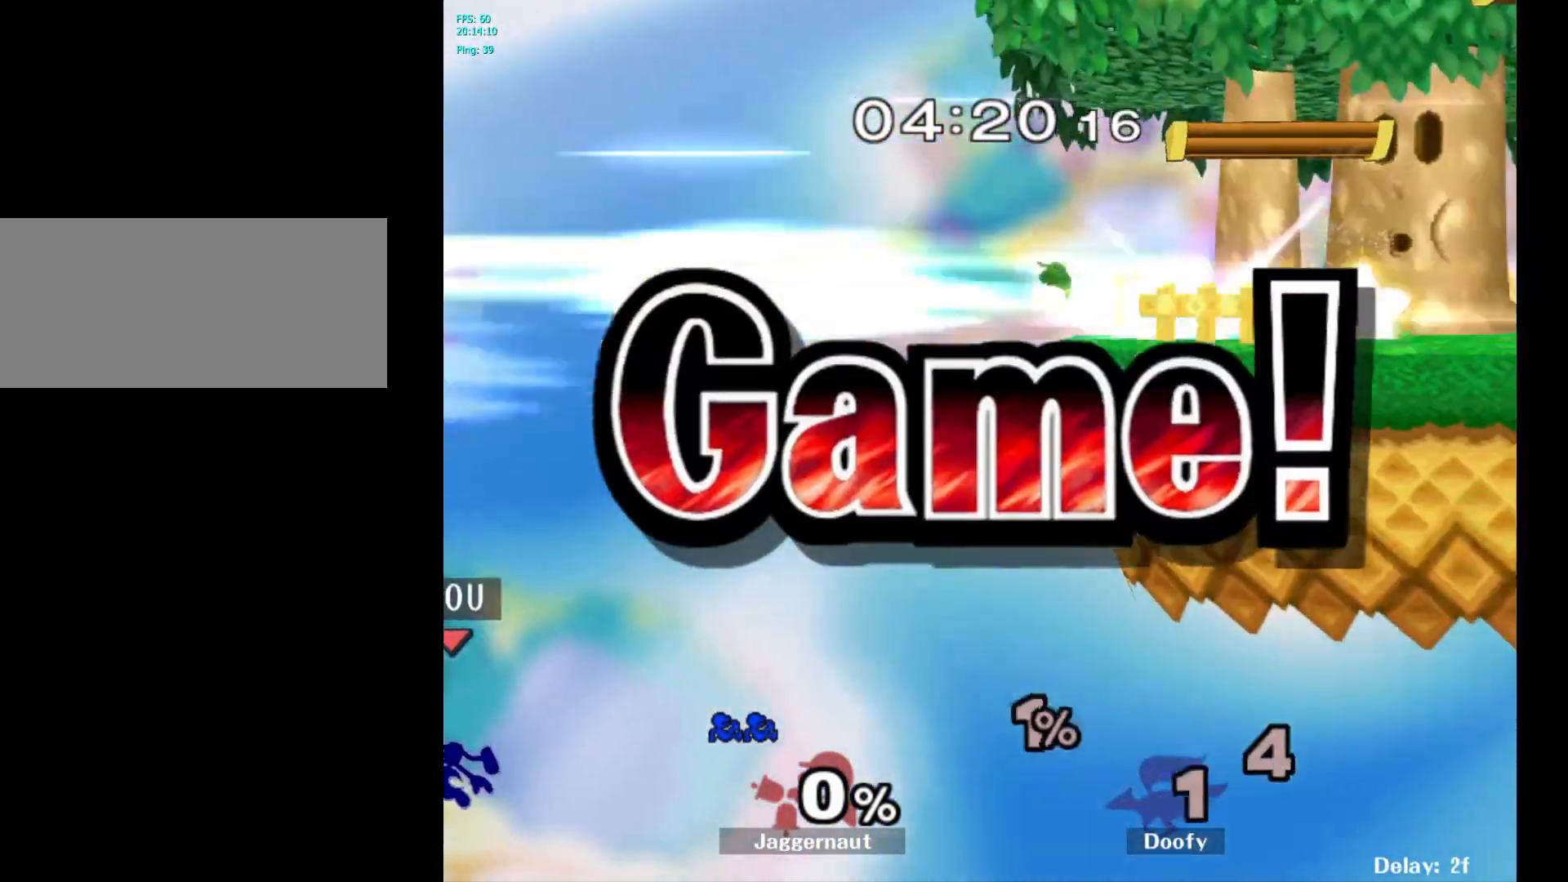
{"buttons": [], "left_stick": "center", "right_stick": "center", "events": [[83, "B", "up"], [433, "left_stick", "center"]]}
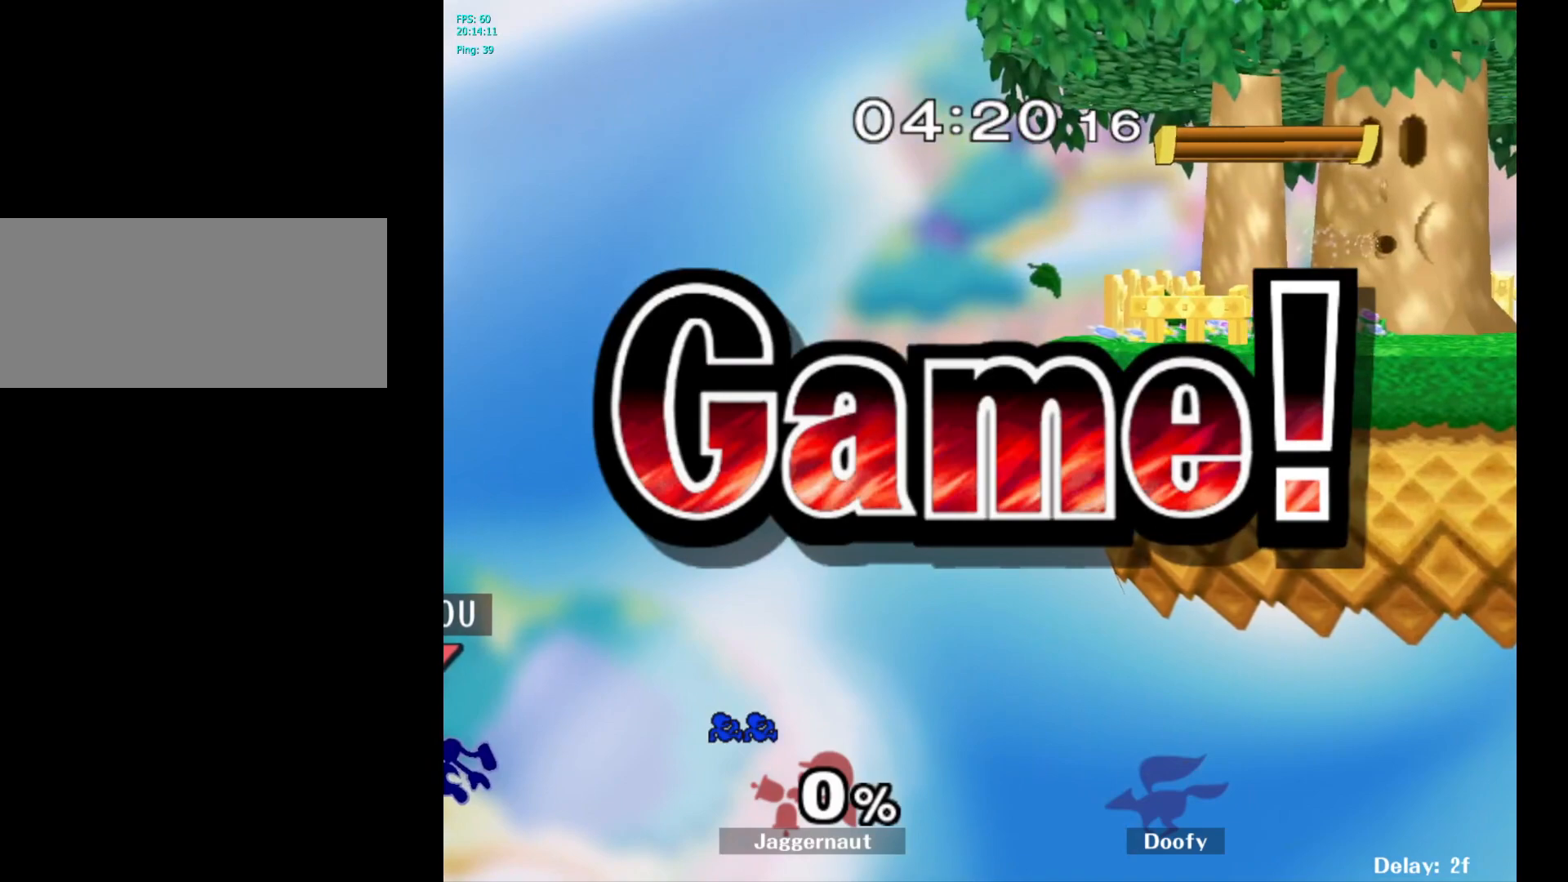
{"buttons": [], "left_stick": "center", "right_stick": "center", "events": []}
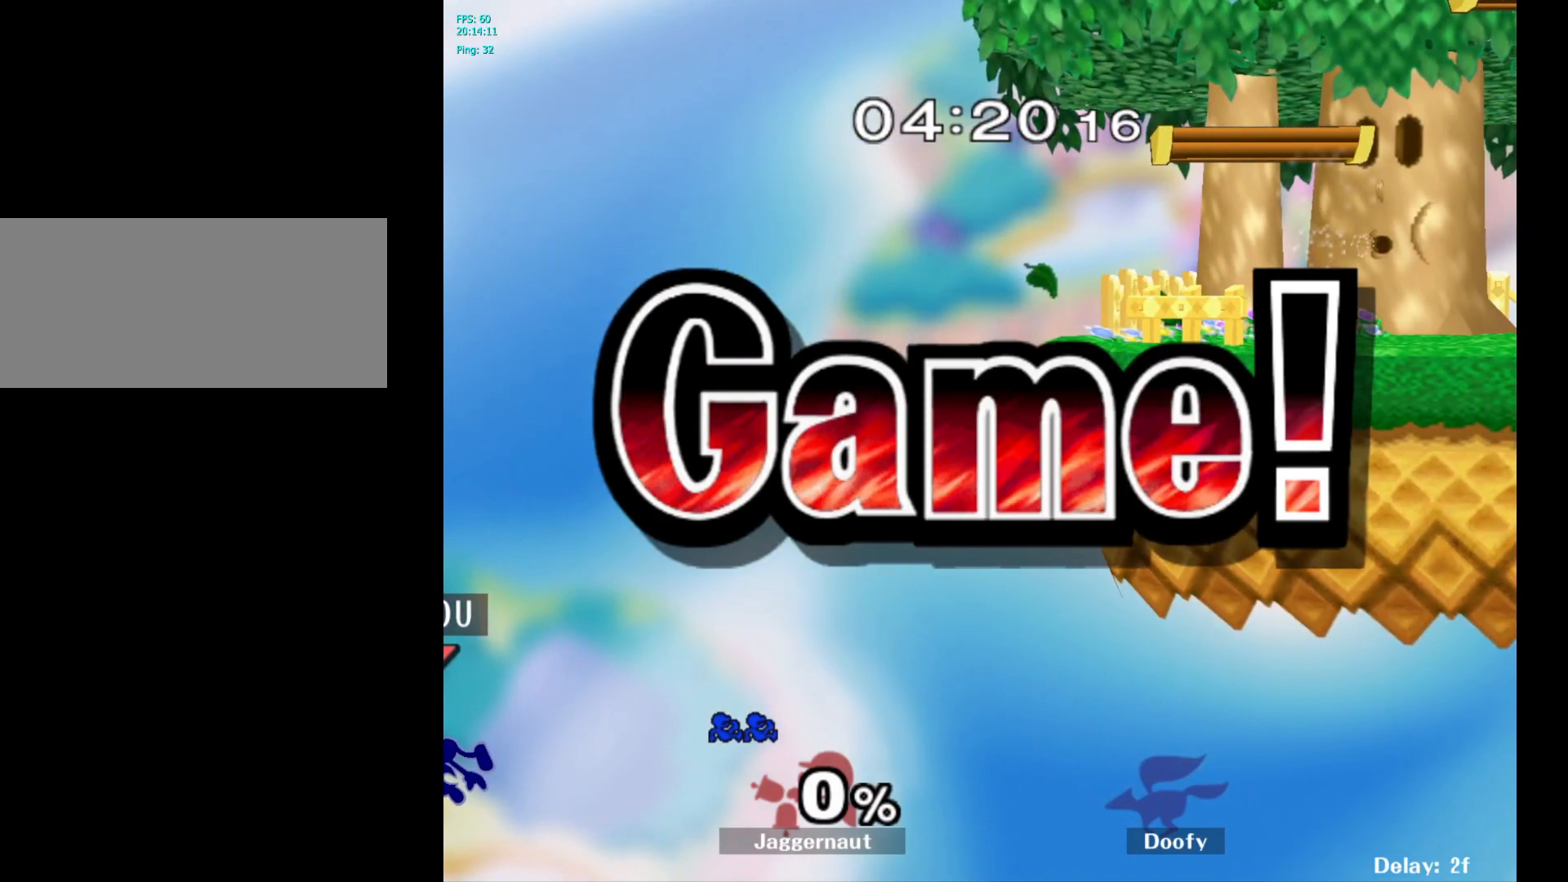
{"buttons": [], "left_stick": "center", "right_stick": "center", "events": []}
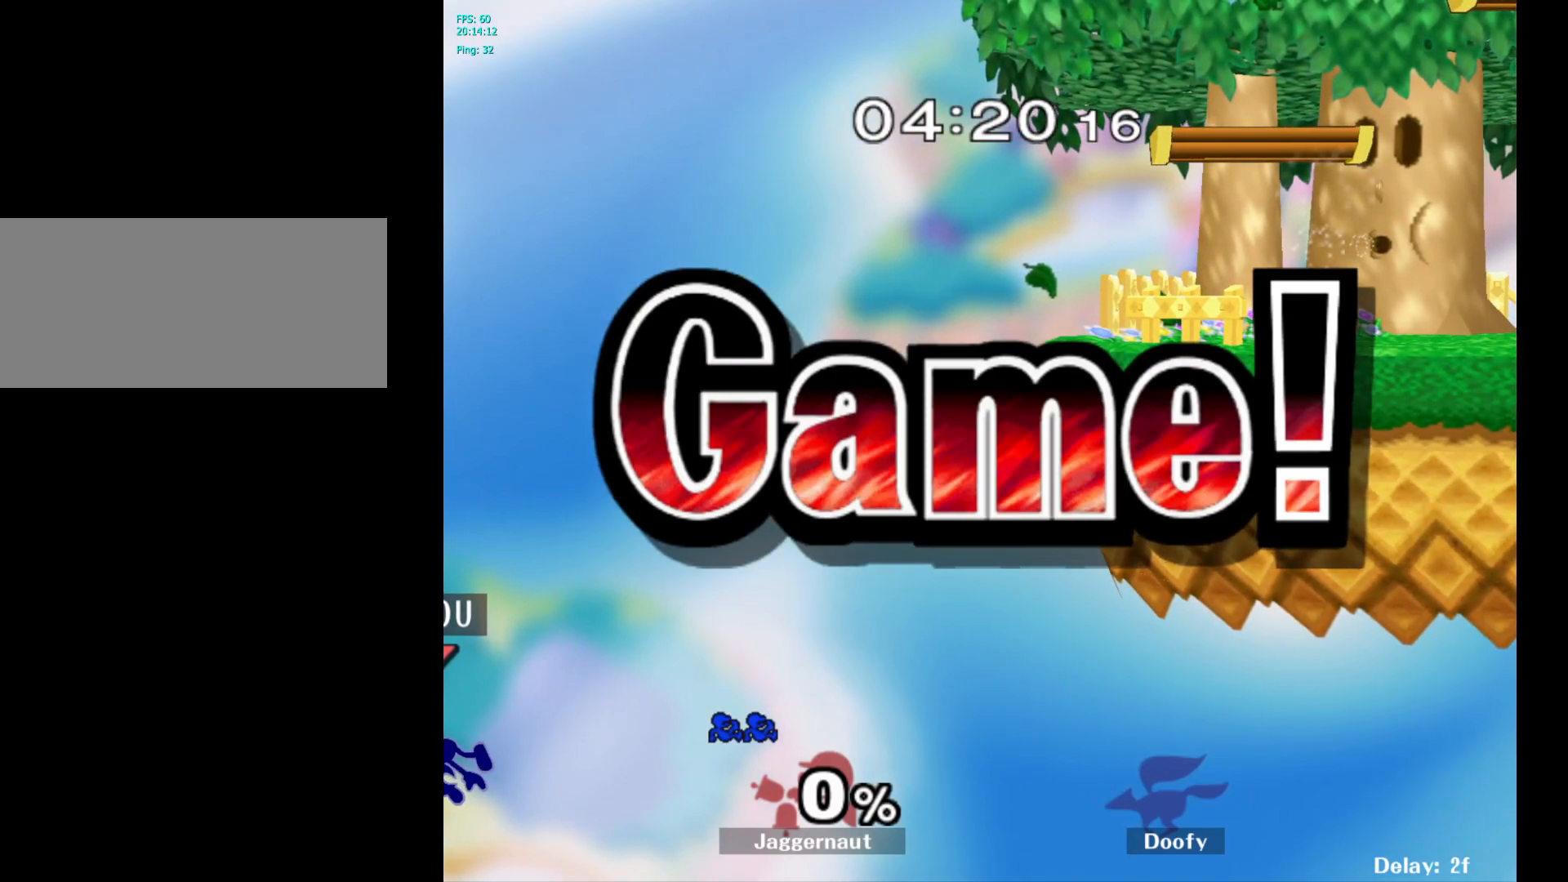
{"buttons": [], "left_stick": "center", "right_stick": "center", "events": []}
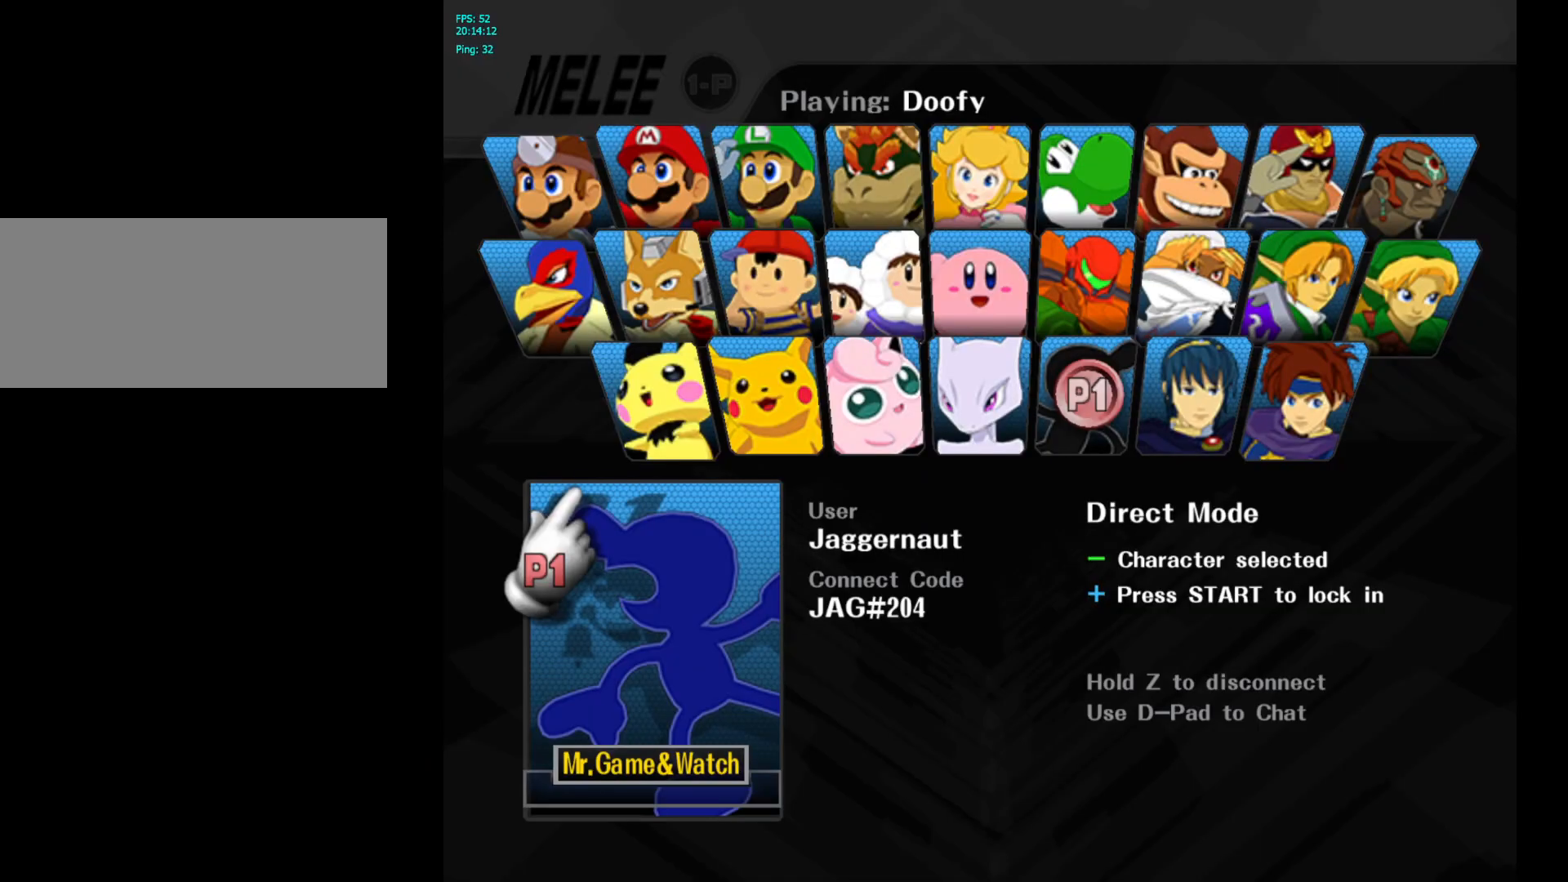
{"buttons": [], "left_stick": "center", "right_stick": "center", "events": [[267, "START", "down"], [467, "START", "up"]]}
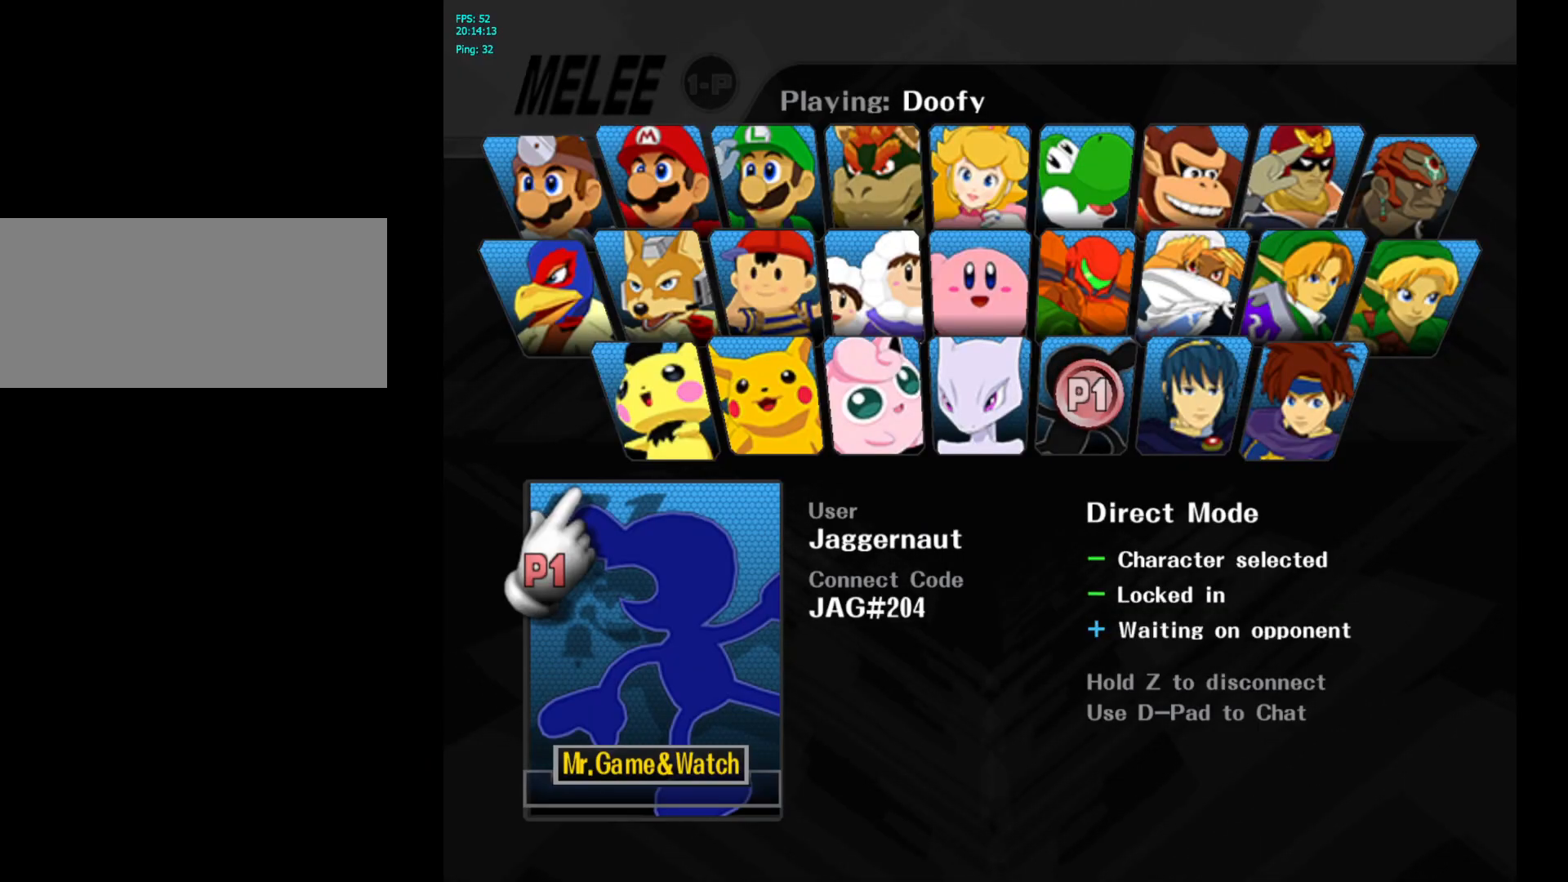
{"buttons": [], "left_stick": "center", "right_stick": "center", "events": []}
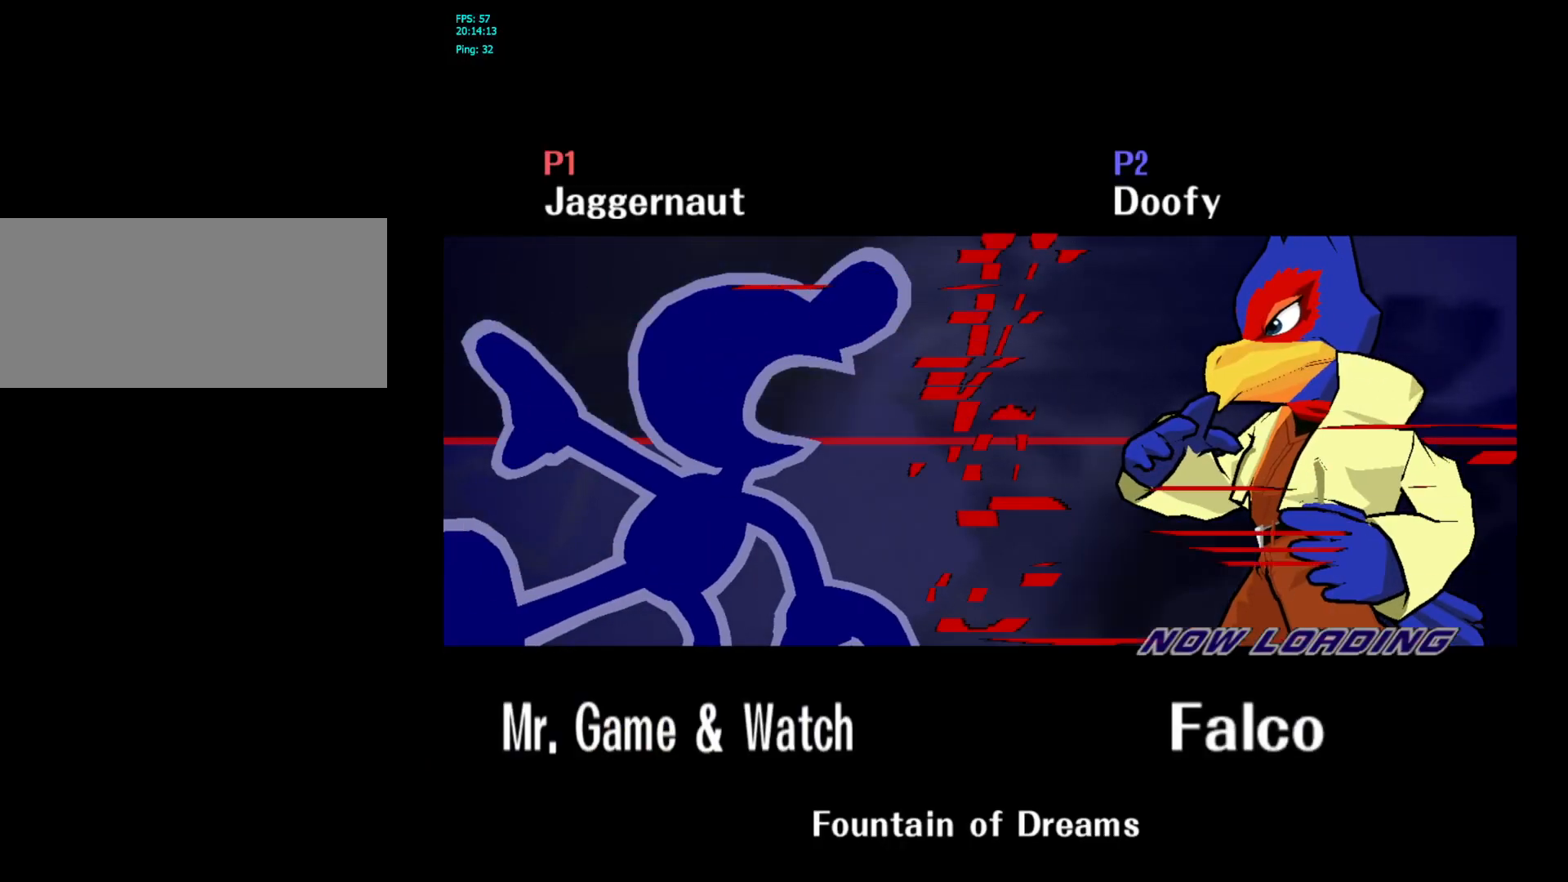
{"buttons": [], "left_stick": "center", "right_stick": "center", "events": []}
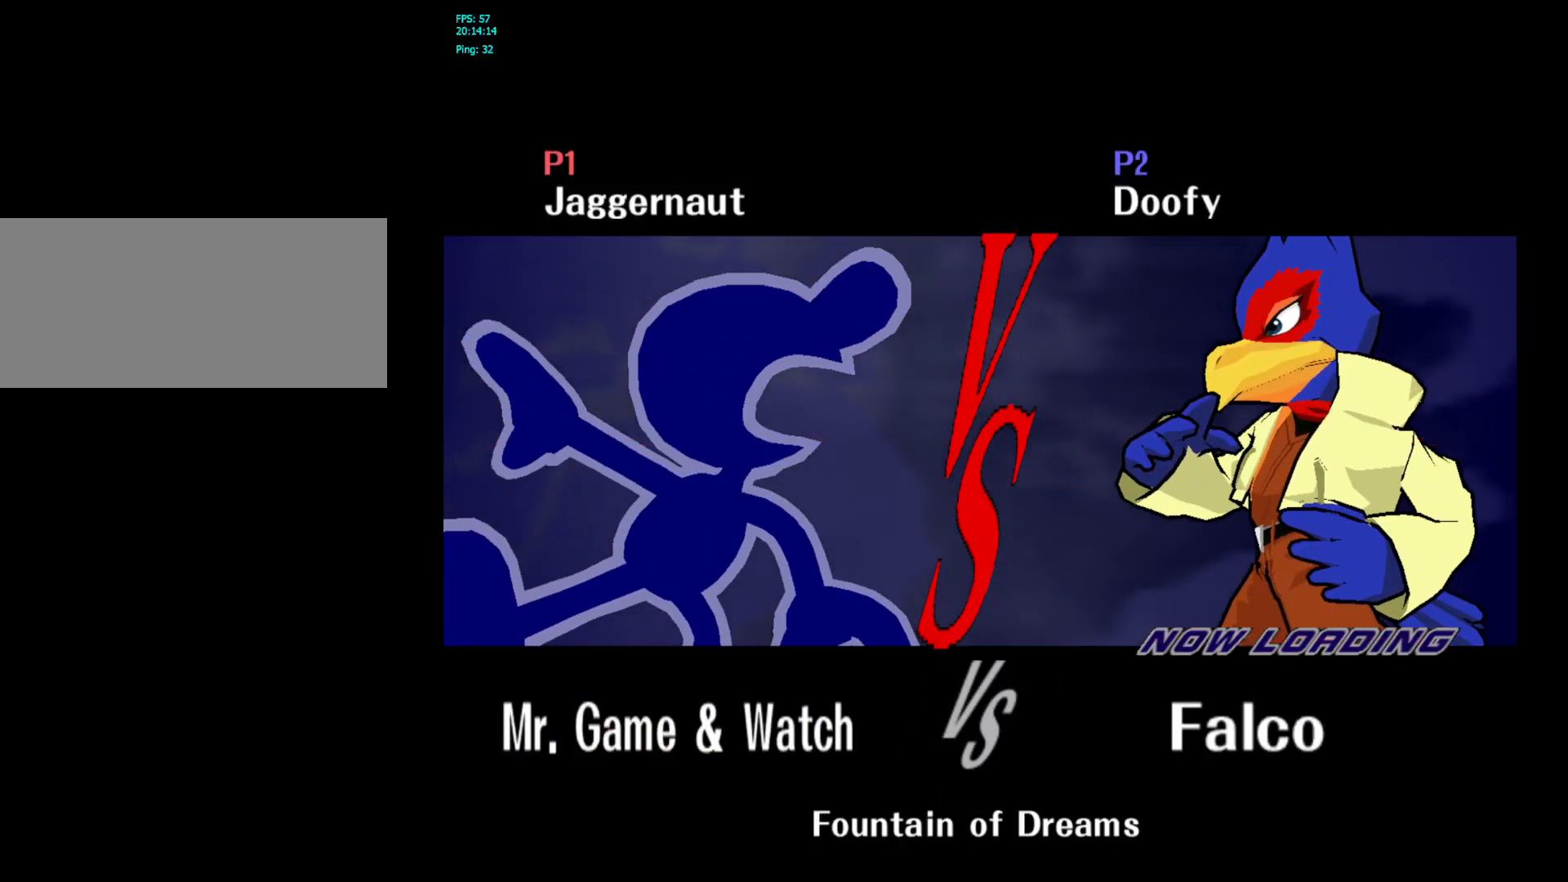
{"buttons": [], "left_stick": "center", "right_stick": "center", "events": []}
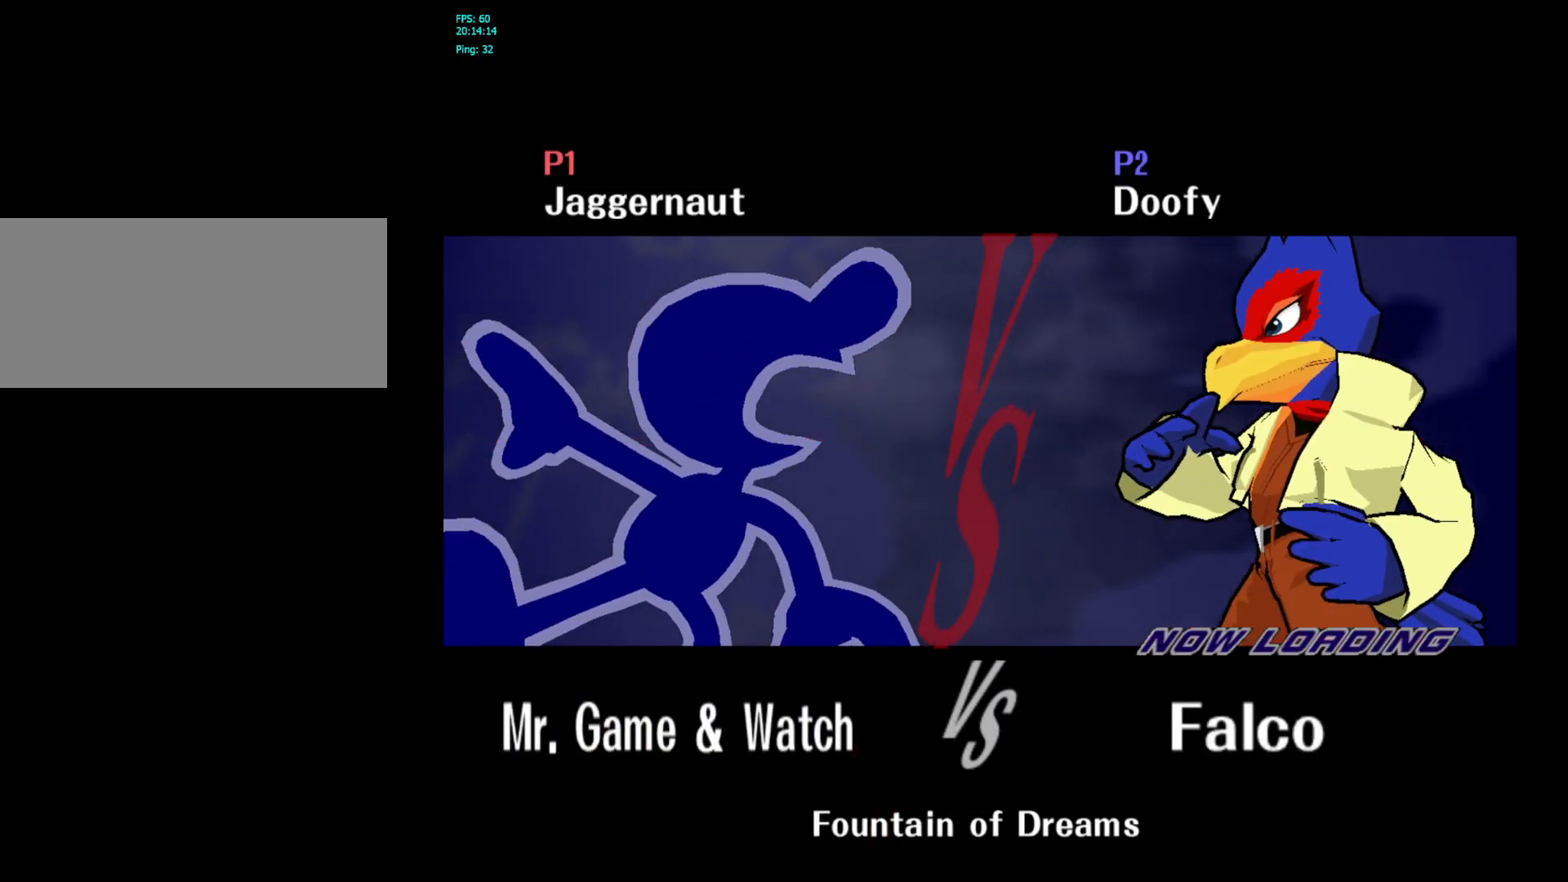
{"buttons": [], "left_stick": "center", "right_stick": "center", "events": []}
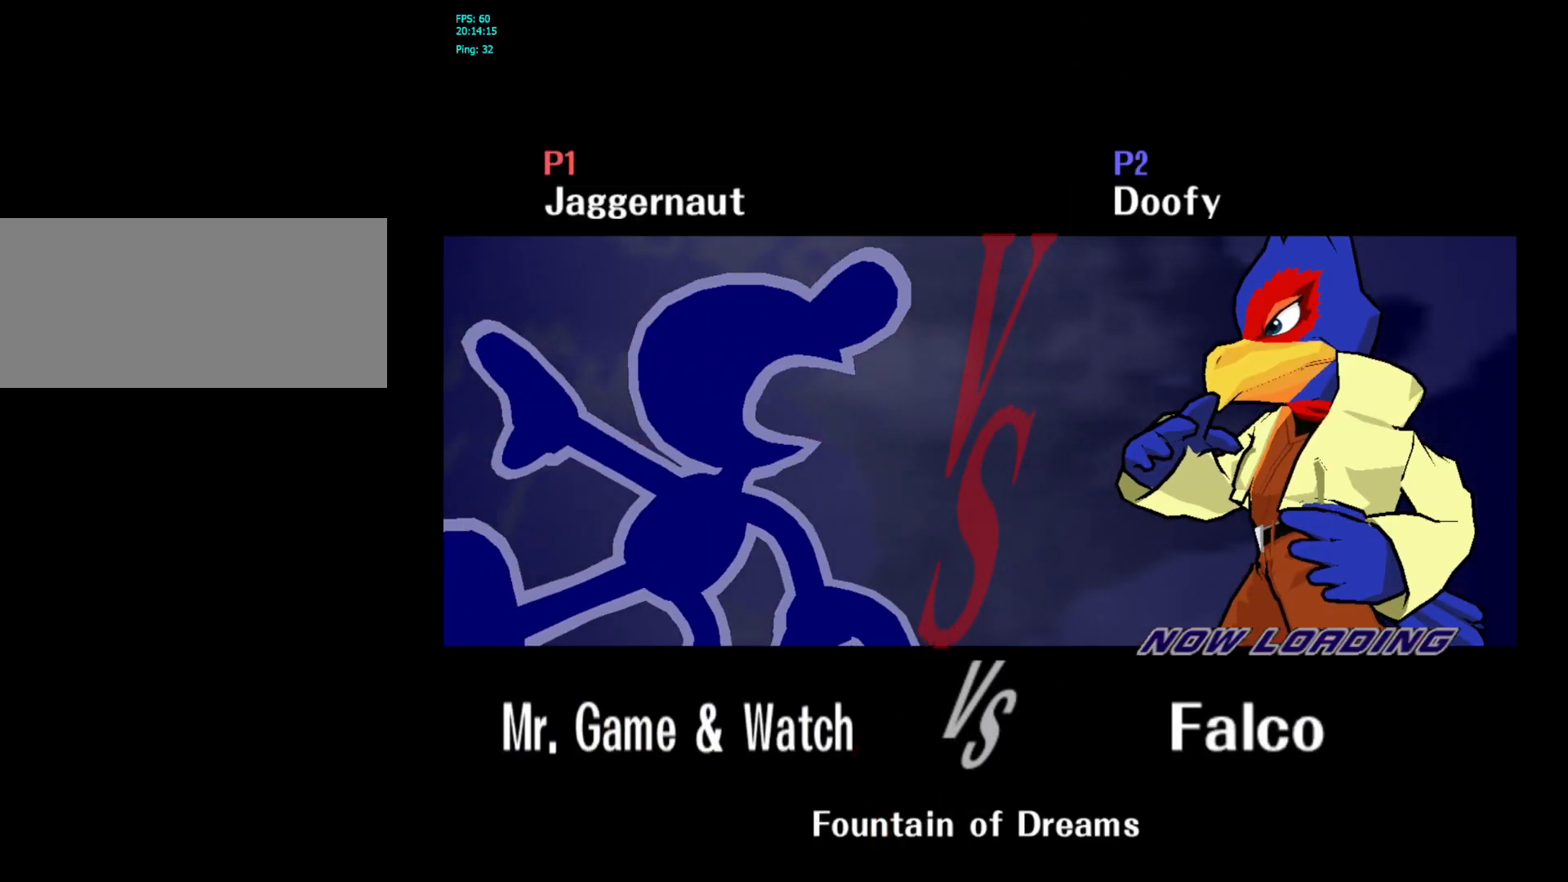
{"buttons": [], "left_stick": "center", "right_stick": "center", "events": []}
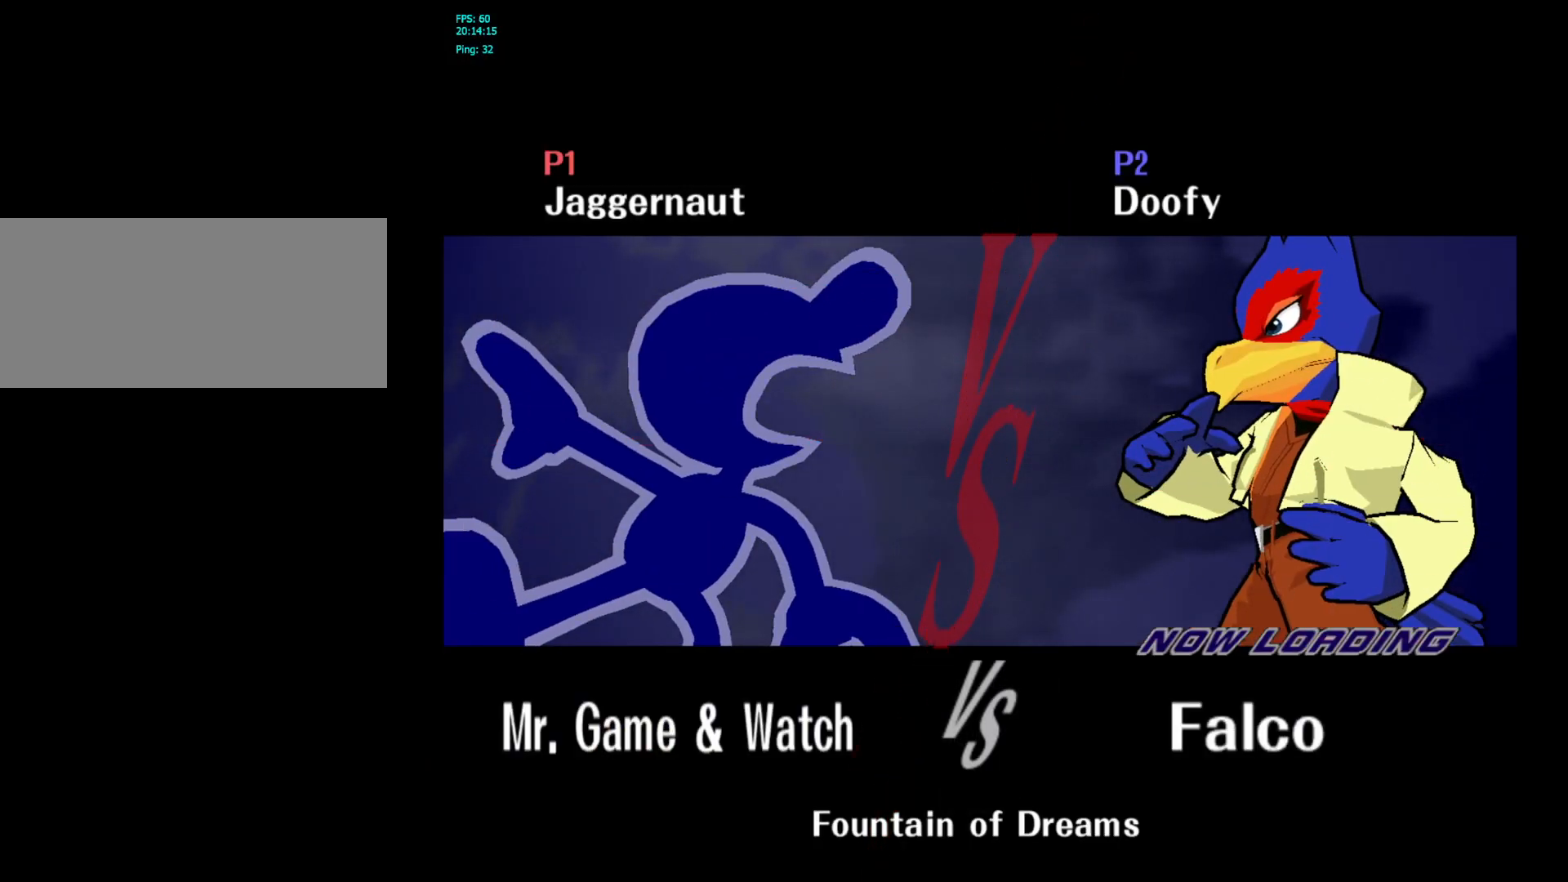
{"buttons": [], "left_stick": "center", "right_stick": "center", "events": []}
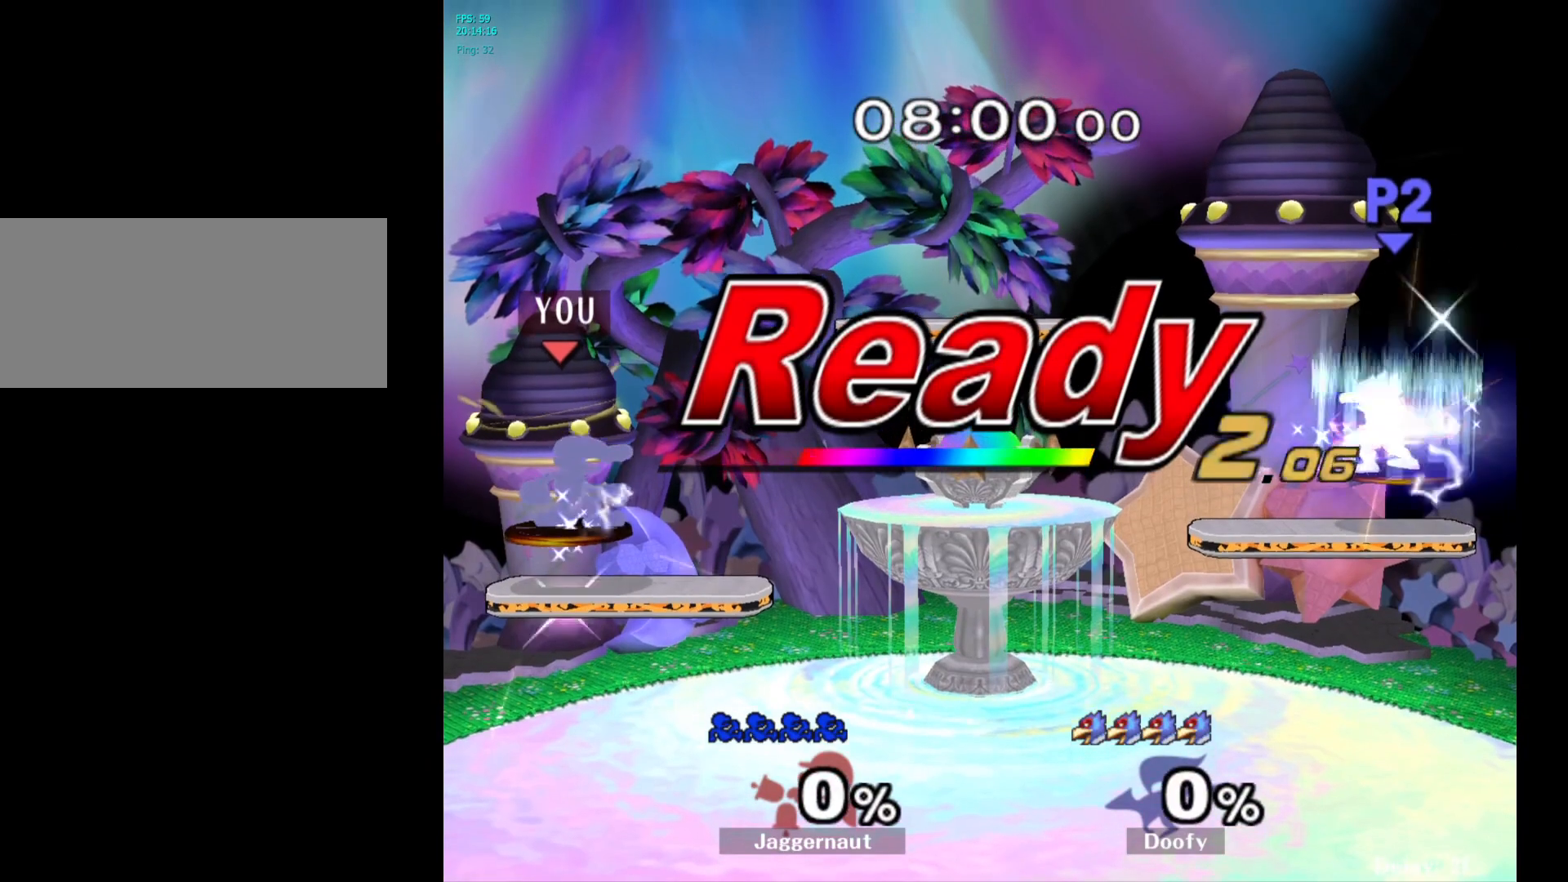
{"buttons": [], "left_stick": "center", "right_stick": "center", "events": []}
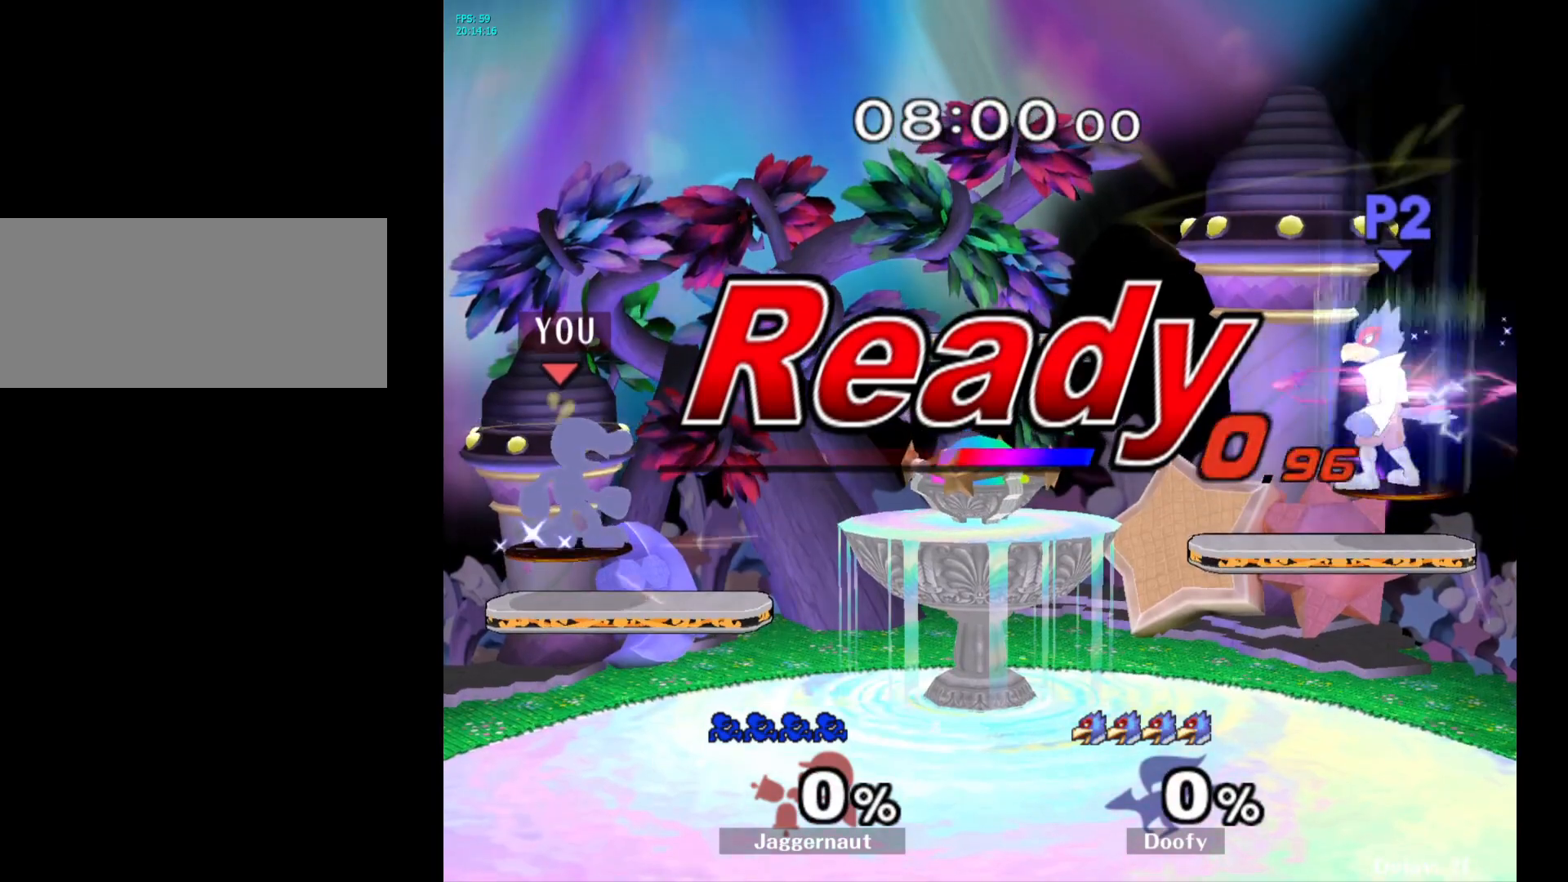
{"buttons": [], "left_stick": "center", "right_stick": "center", "events": []}
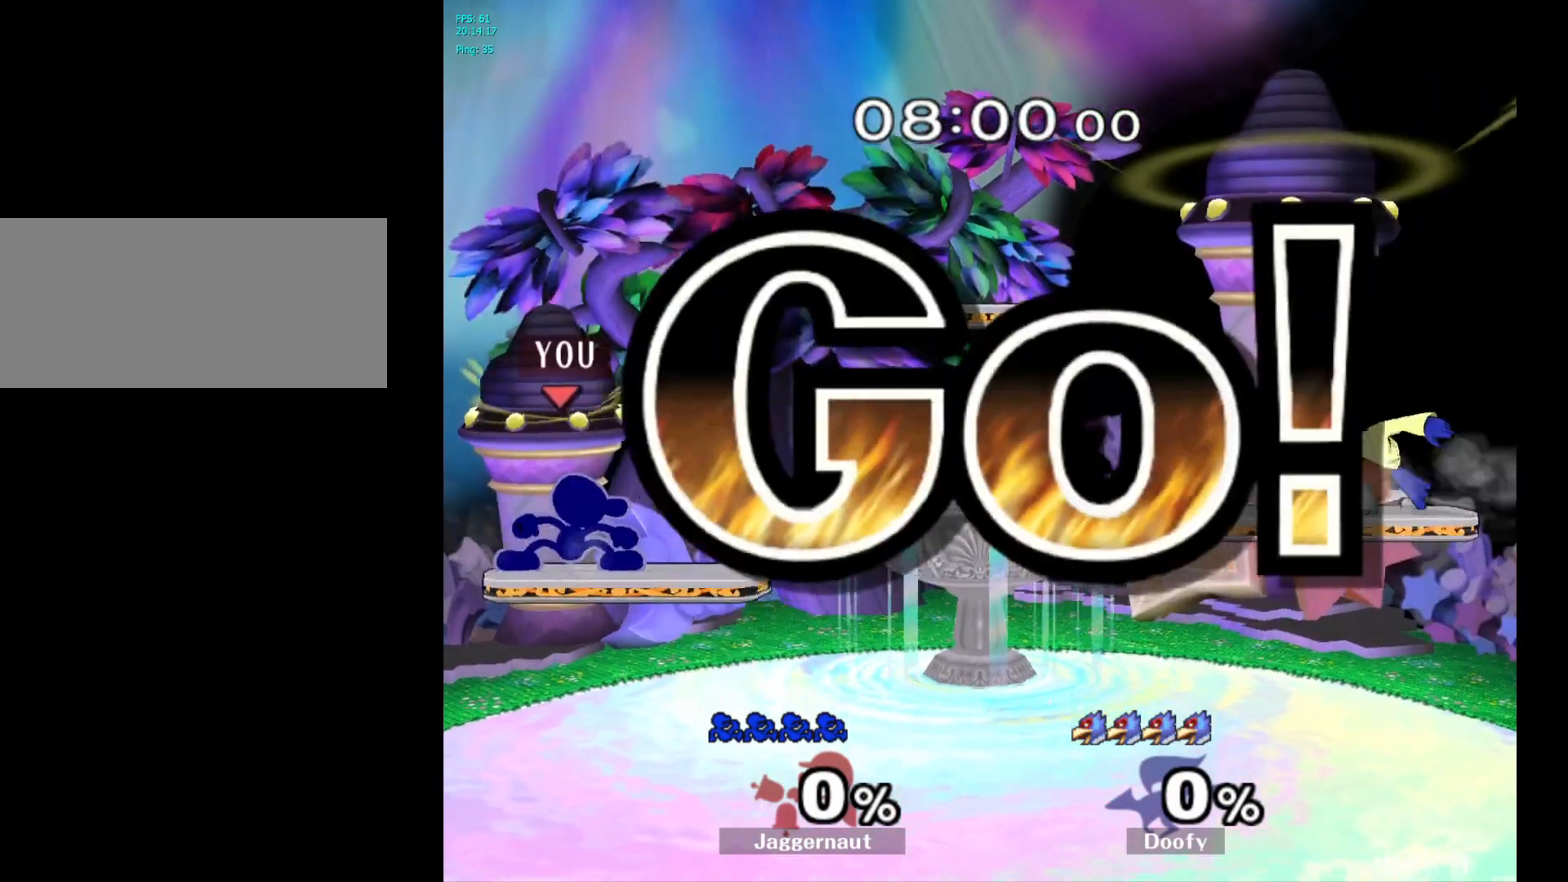
{"buttons": [], "left_stick": "right", "right_stick": "center", "events": [[483, "left_stick", "right"]]}
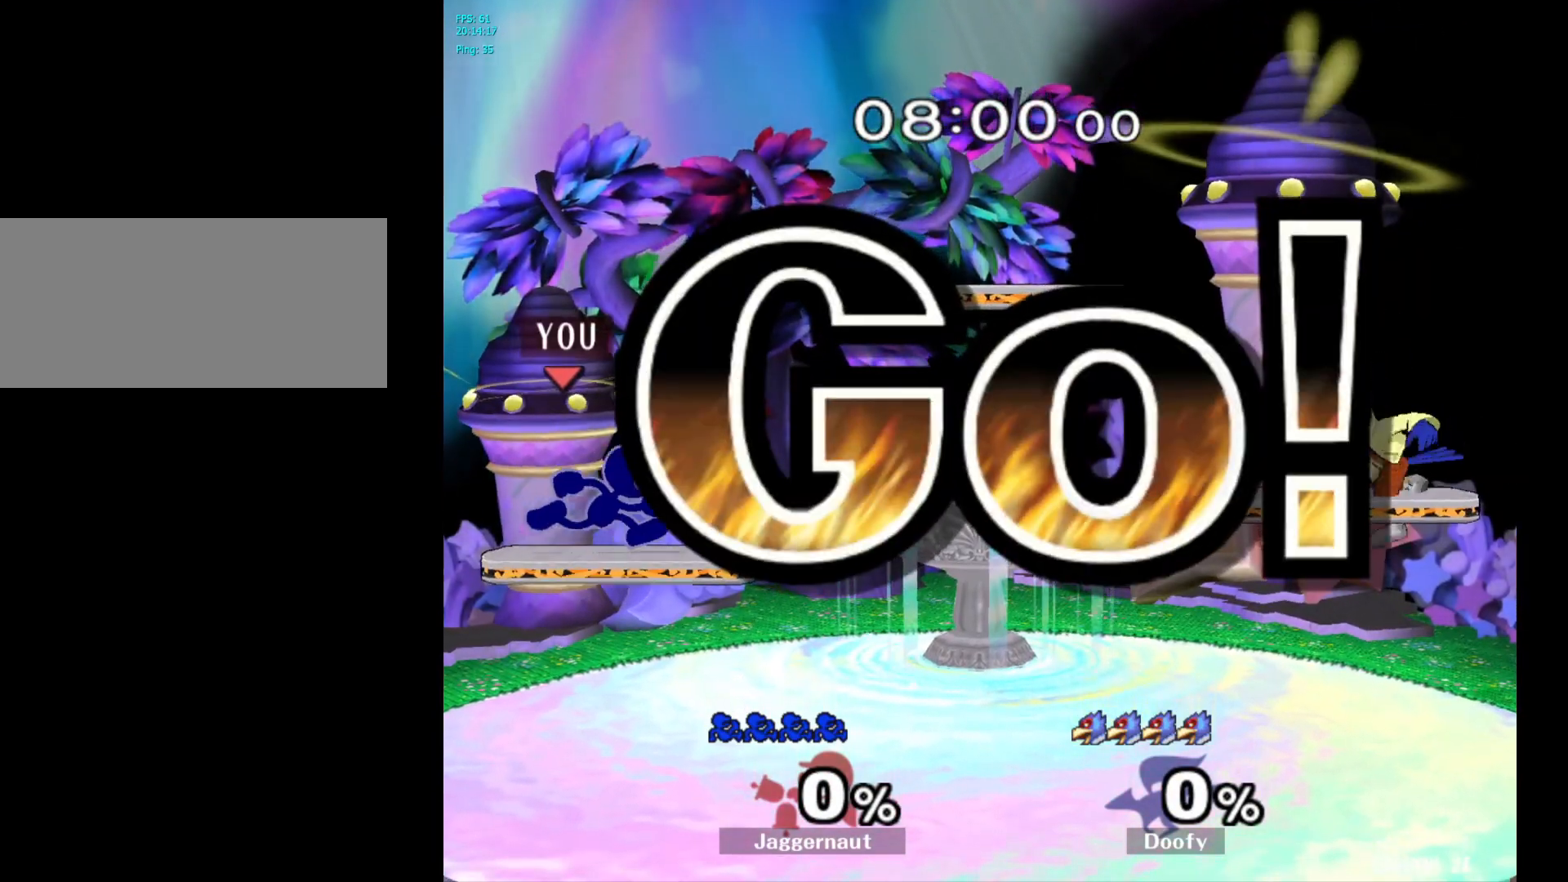
{"buttons": ["Y"], "left_stick": "right", "right_stick": "center", "events": [[100, "left_stick", "left"], [233, "left_stick", "right"], [367, "left_stick", "left"], [450, "left_stick", "right"], [500, "Y", "down"]]}